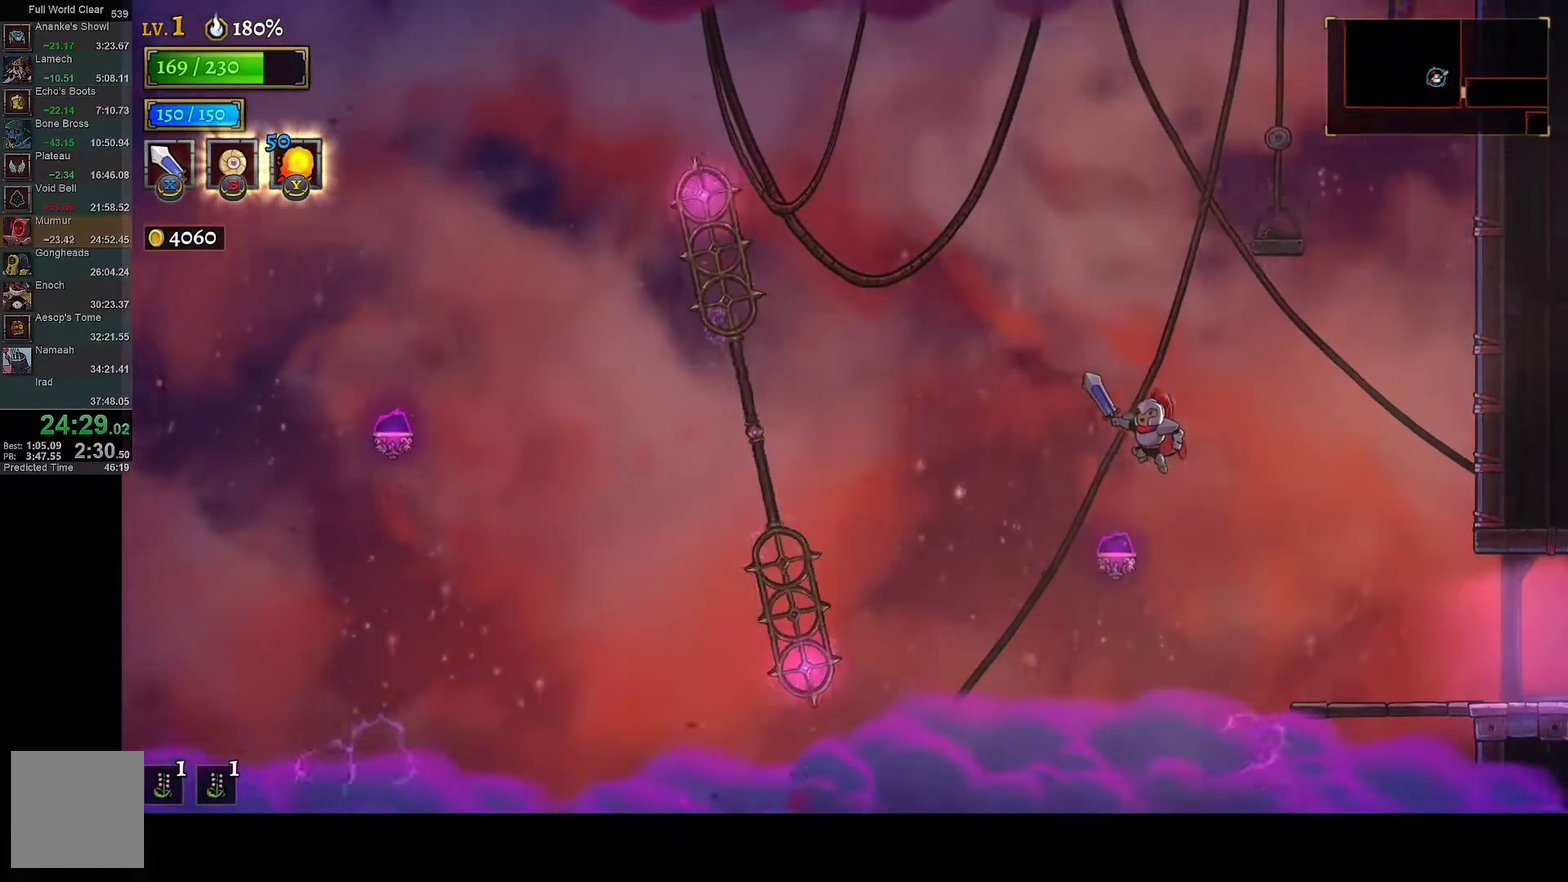
Gameplay with a controller (Xbox layout); each line is a JSON object with the inputs held at the frame after it. "events" lists button and stick changes between this image and that frame as [ms after this image, input, new state], when the widget could be followed in between.
{"buttons": ["R2", "DPAD_LEFT"], "left_stick": "center", "right_stick": "center"}
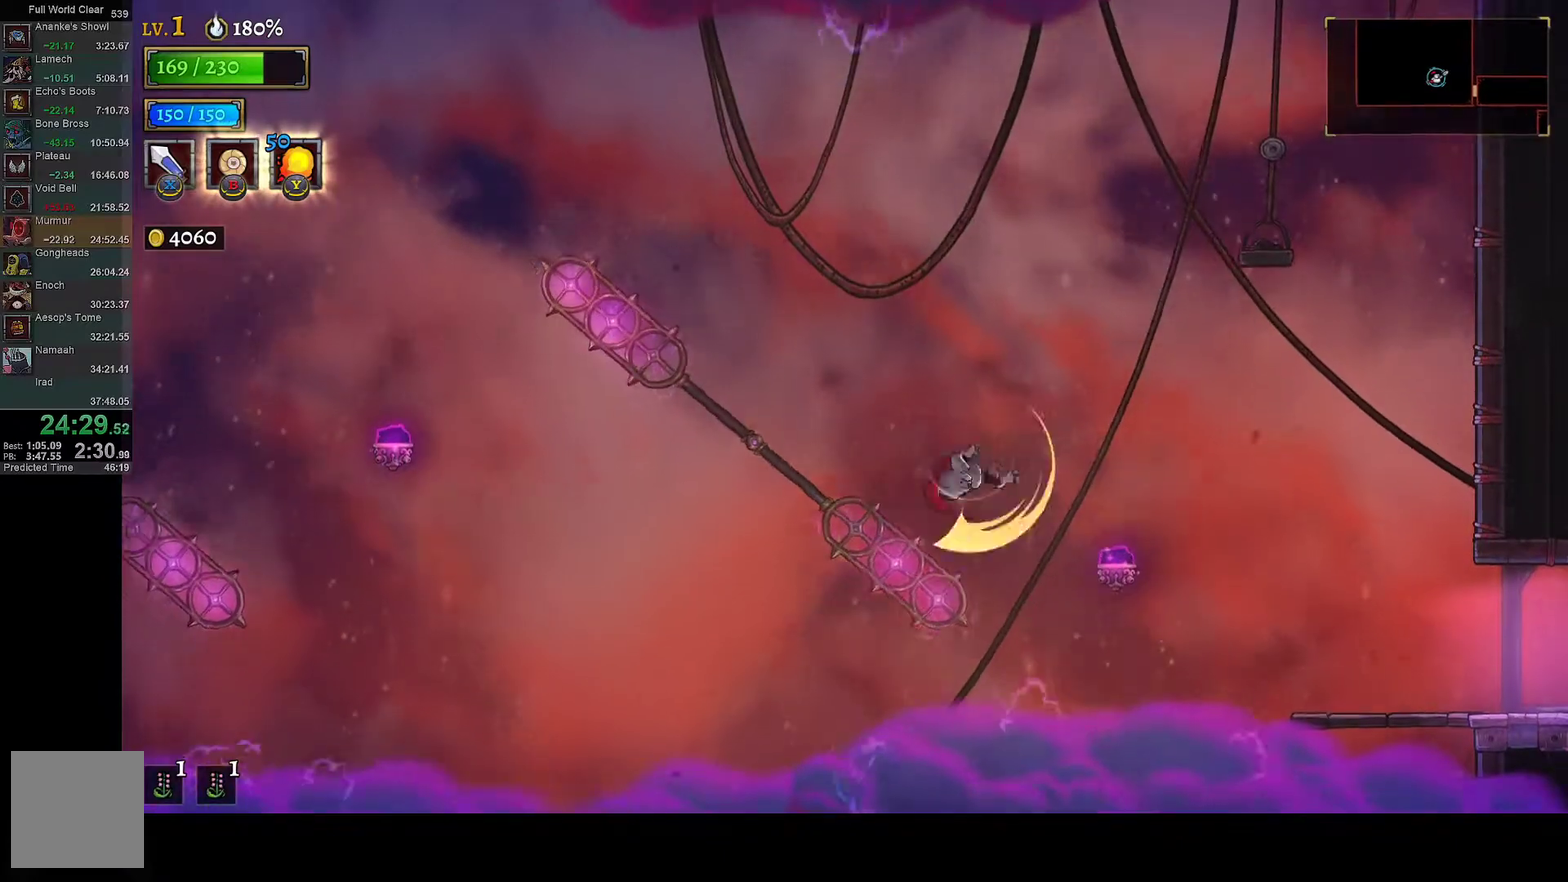
{"buttons": [], "left_stick": "center", "right_stick": "center", "events": [[150, "R2", "up"], [267, "DPAD_LEFT", "up"]]}
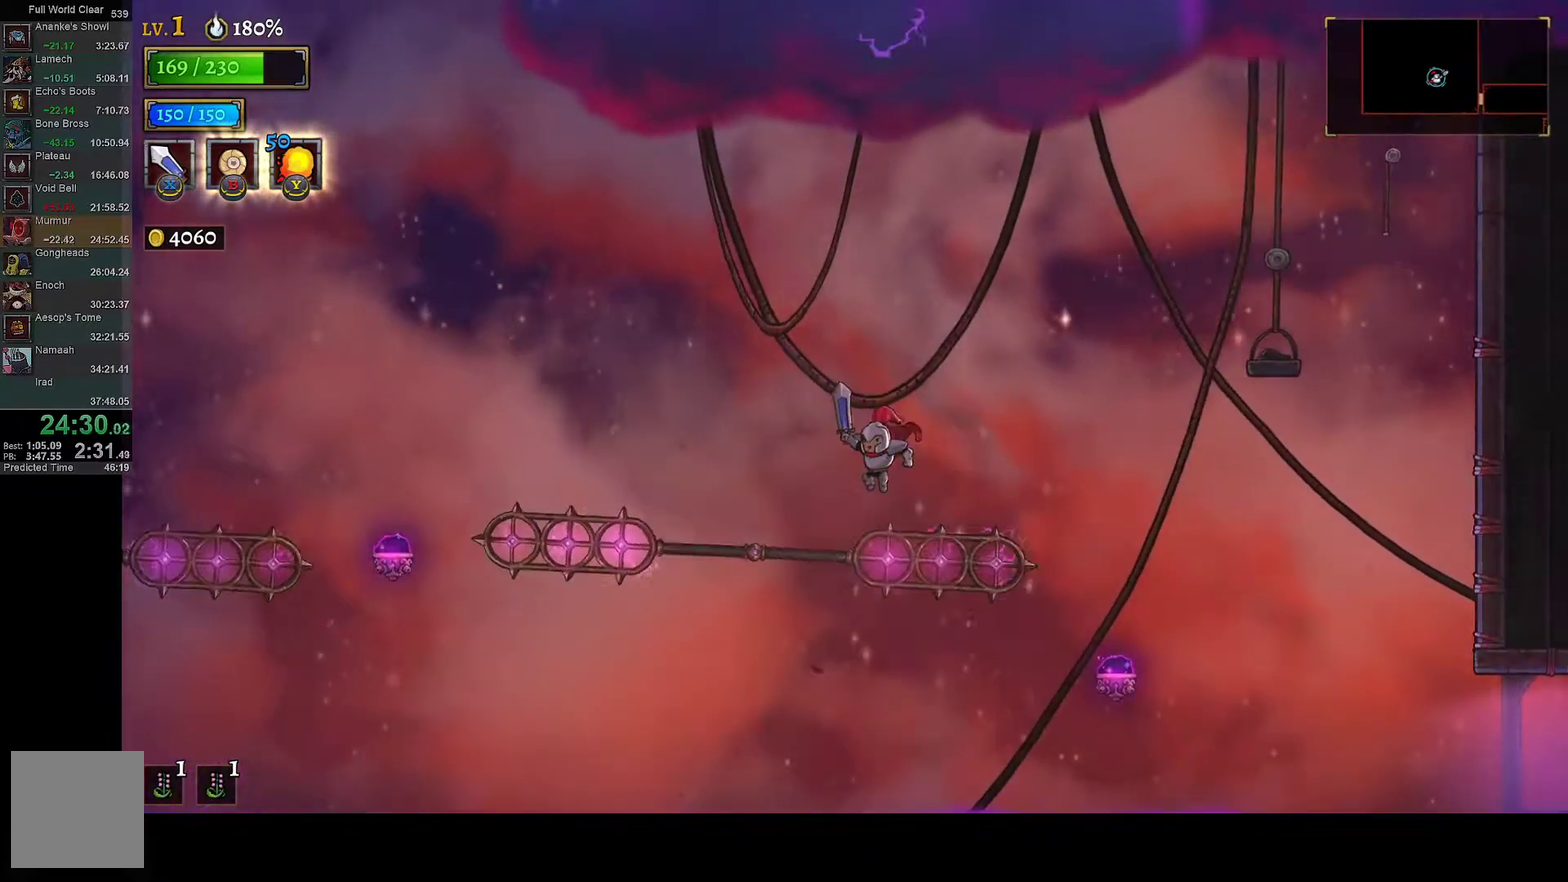
{"buttons": ["DPAD_LEFT"], "left_stick": "center", "right_stick": "center", "events": [[50, "DPAD_LEFT", "down"], [50, "R2", "down"], [200, "R2", "up"]]}
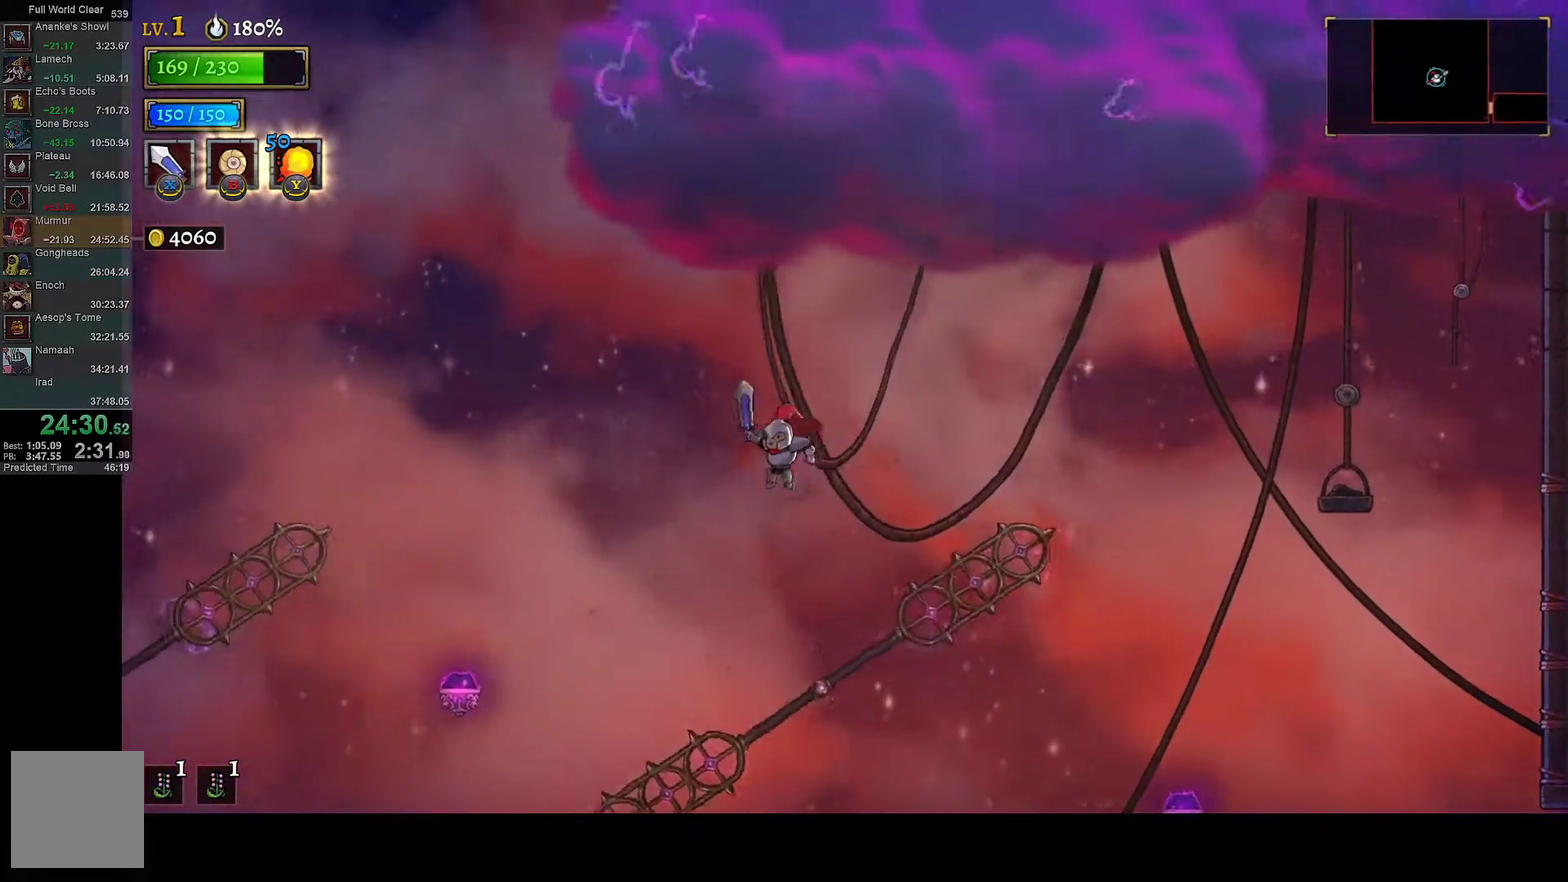
{"buttons": ["DPAD_LEFT"], "left_stick": "center", "right_stick": "center", "events": []}
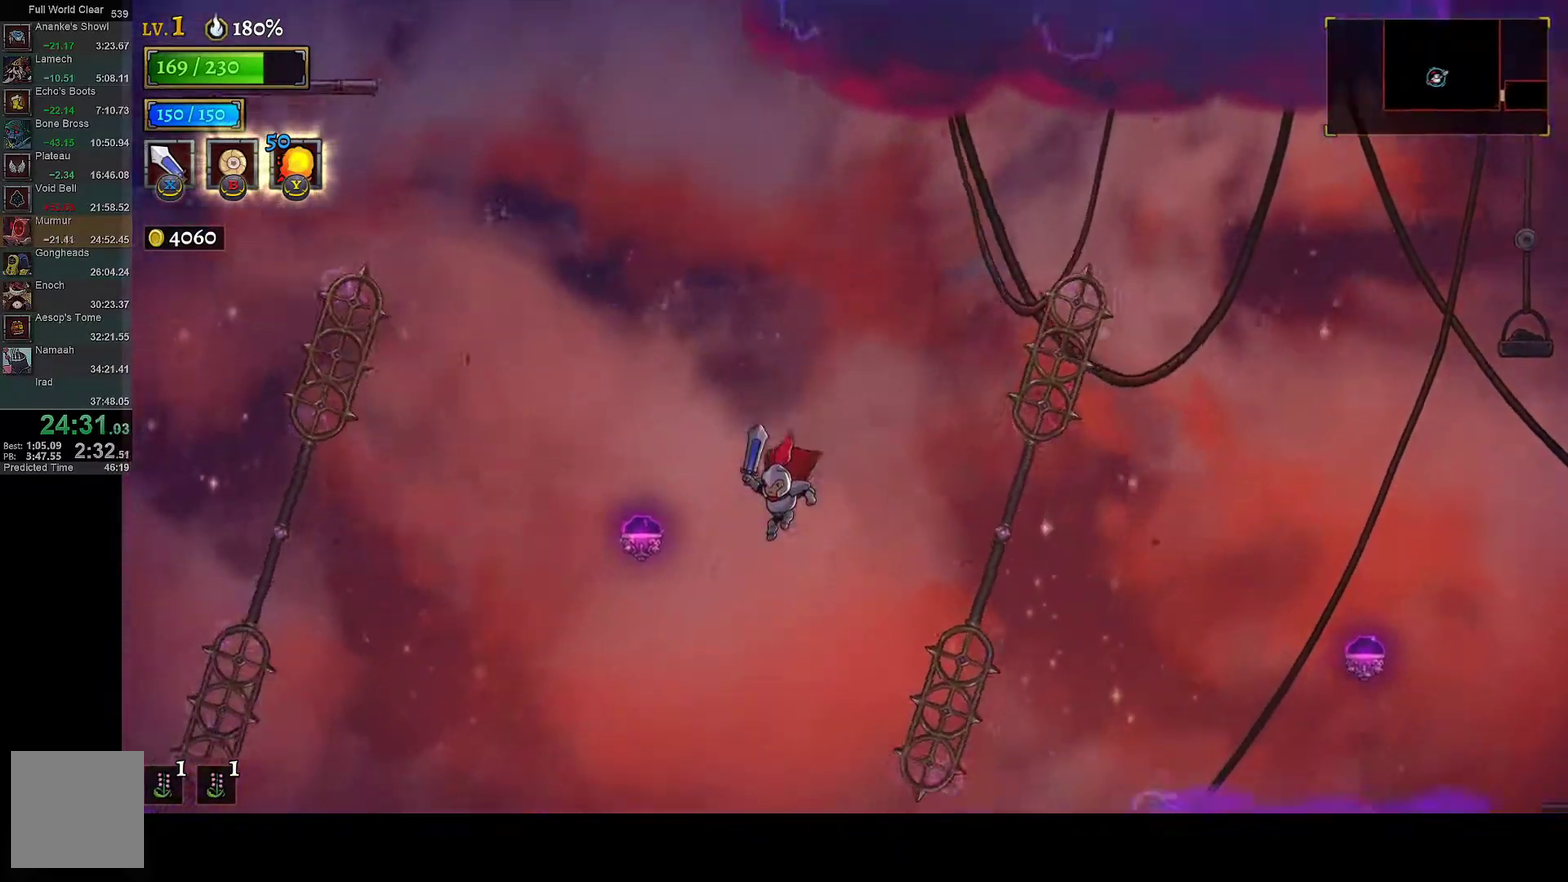
{"buttons": ["DPAD_LEFT"], "left_stick": "center", "right_stick": "center", "events": [[83, "L1", "down"], [250, "L1", "up"]]}
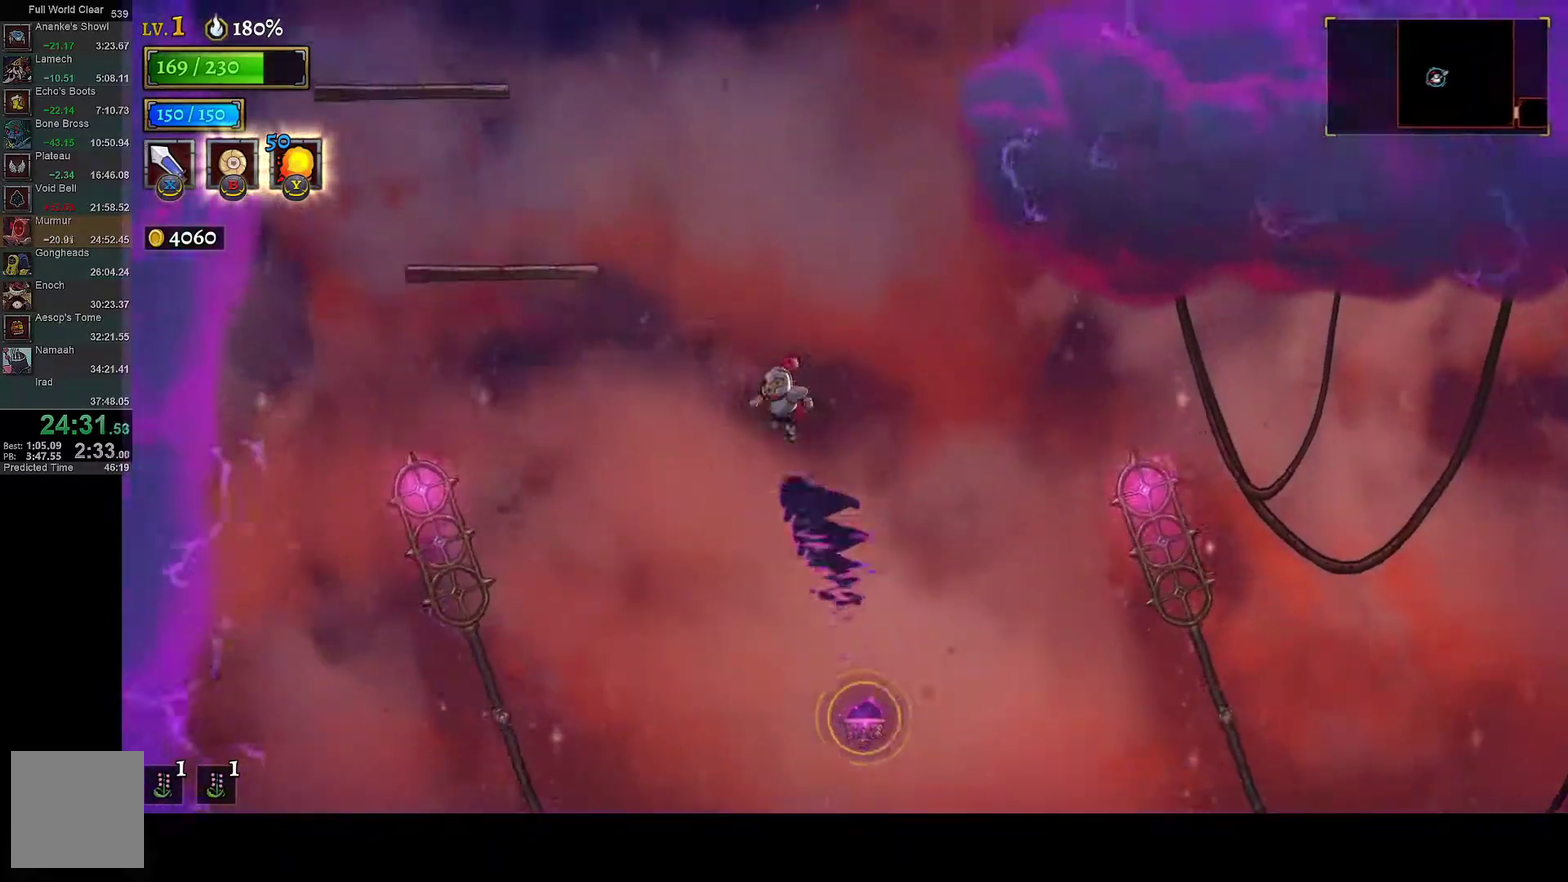
{"buttons": ["DPAD_LEFT"], "left_stick": "center", "right_stick": "center", "events": [[350, "A", "down"], [483, "A", "up"]]}
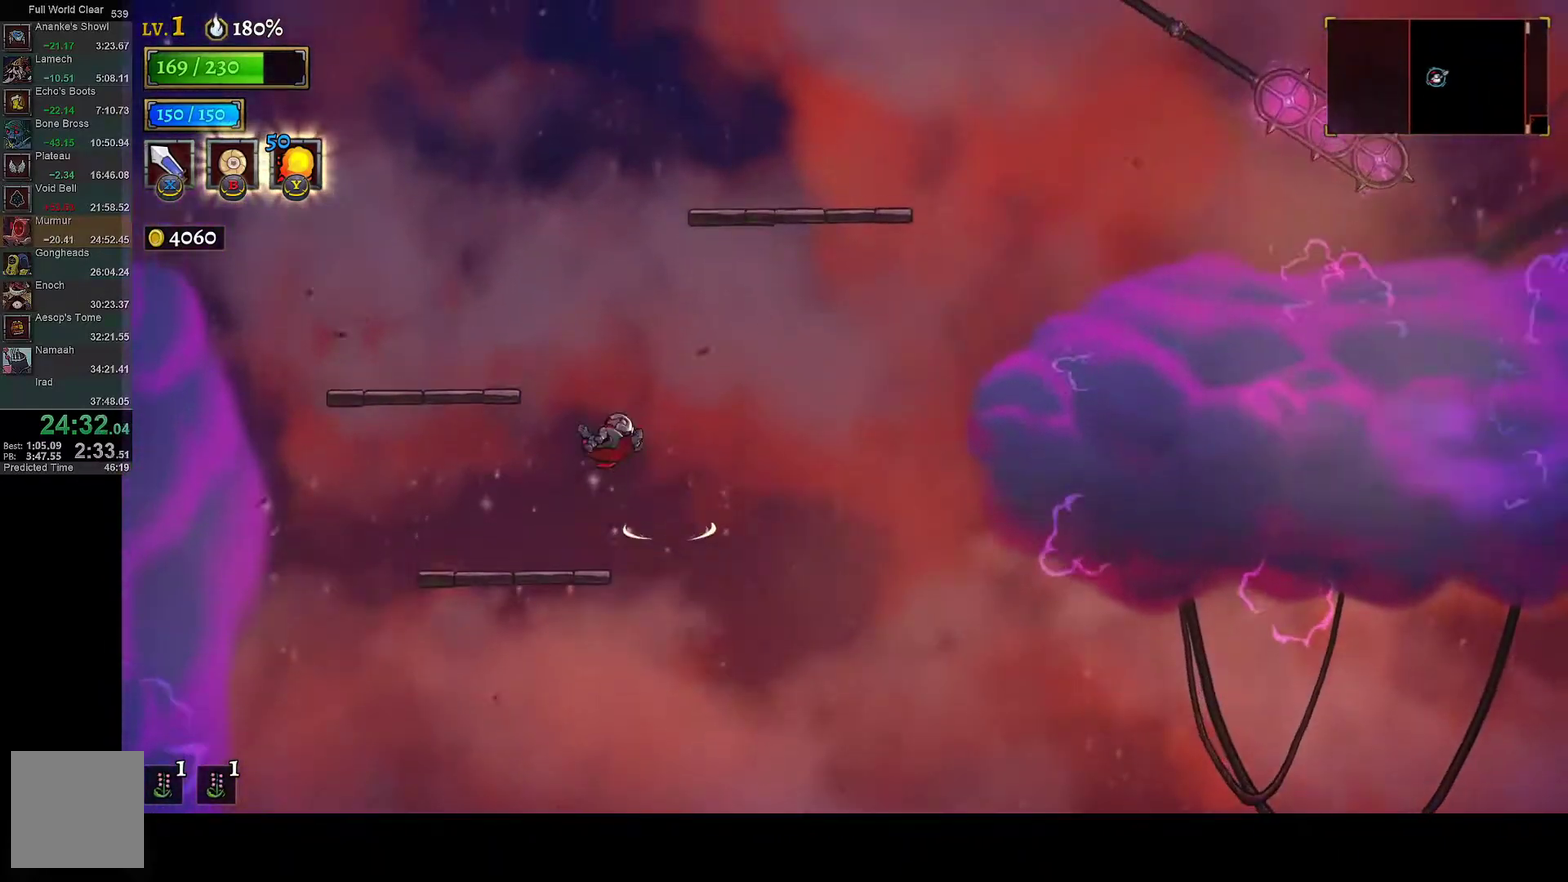
{"buttons": ["A"], "left_stick": "center", "right_stick": "center", "events": [[250, "DPAD_LEFT", "up"], [500, "A", "down"]]}
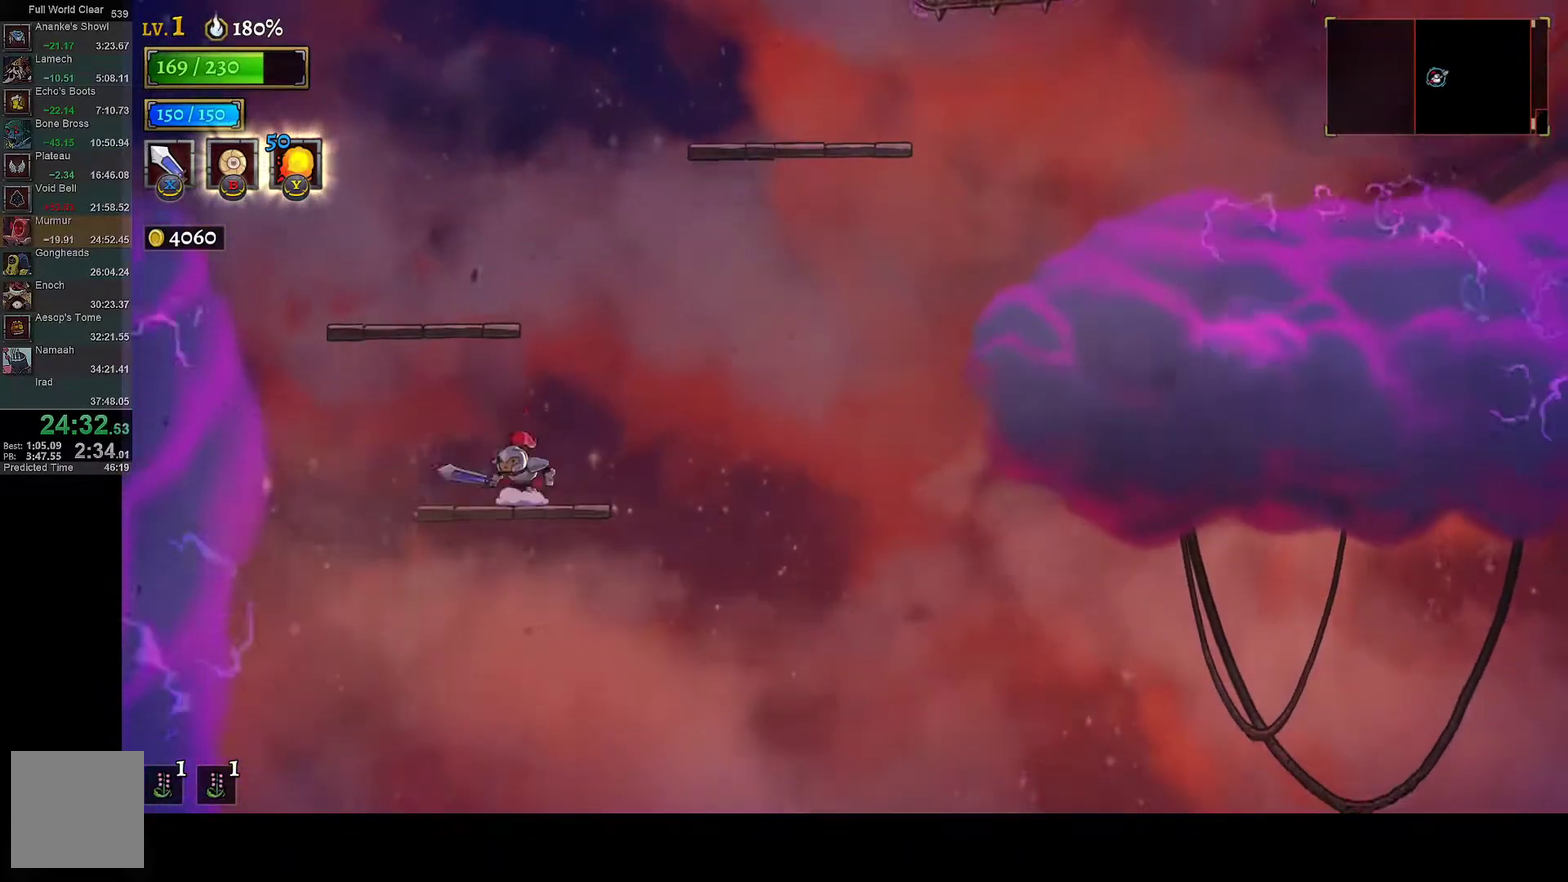
{"buttons": [], "left_stick": "center", "right_stick": "center", "events": [[233, "DPAD_LEFT", "down"], [300, "A", "up"], [433, "DPAD_LEFT", "up"]]}
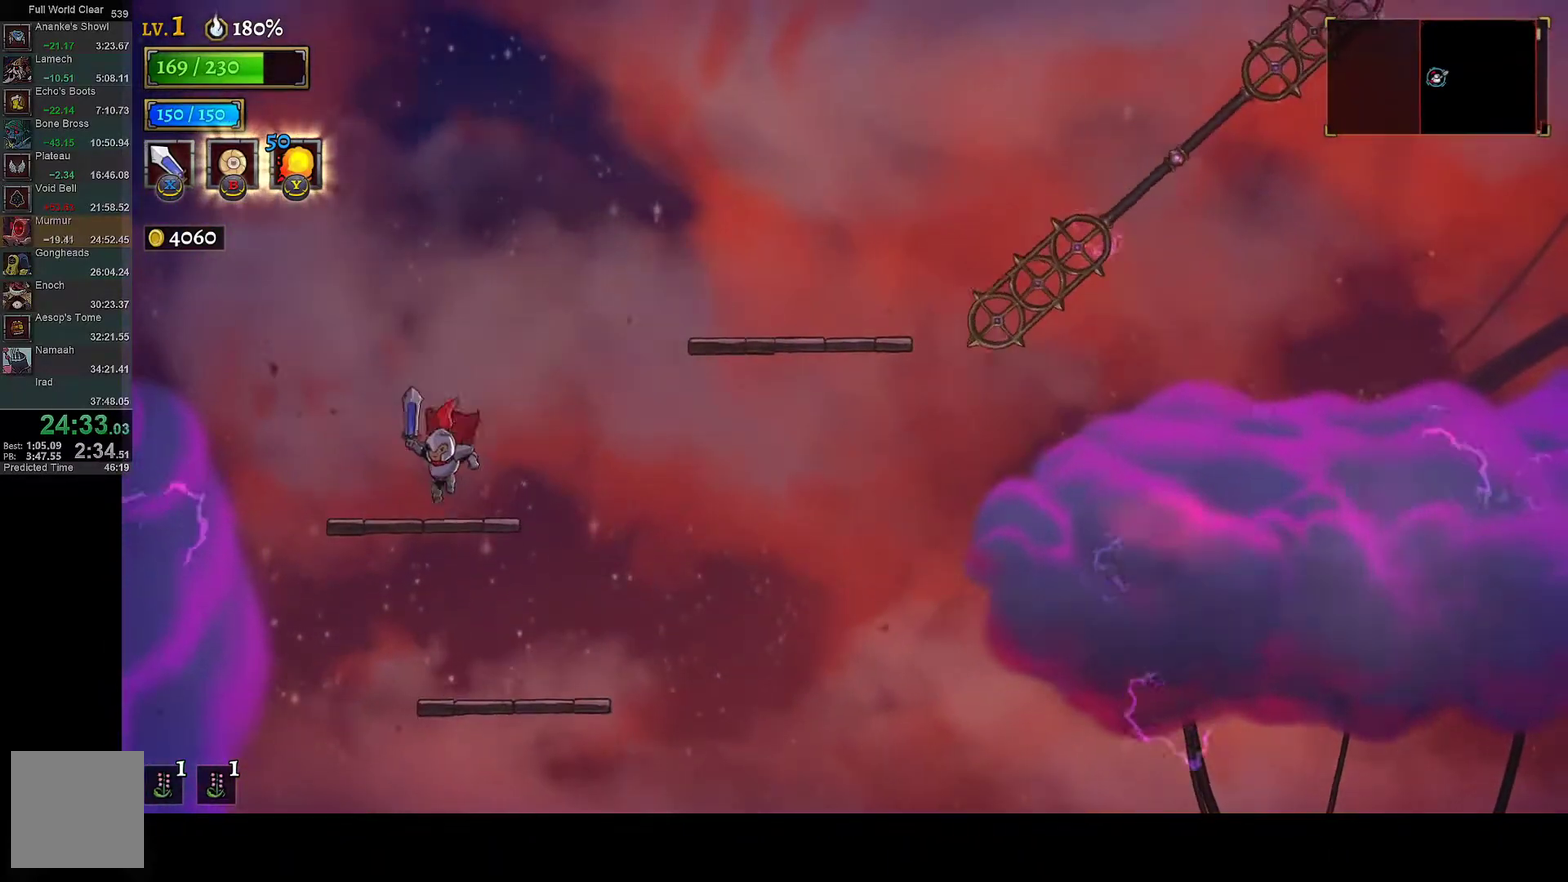
{"buttons": ["A", "DPAD_RIGHT"], "left_stick": "center", "right_stick": "center", "events": [[83, "DPAD_RIGHT", "down"], [183, "A", "down"]]}
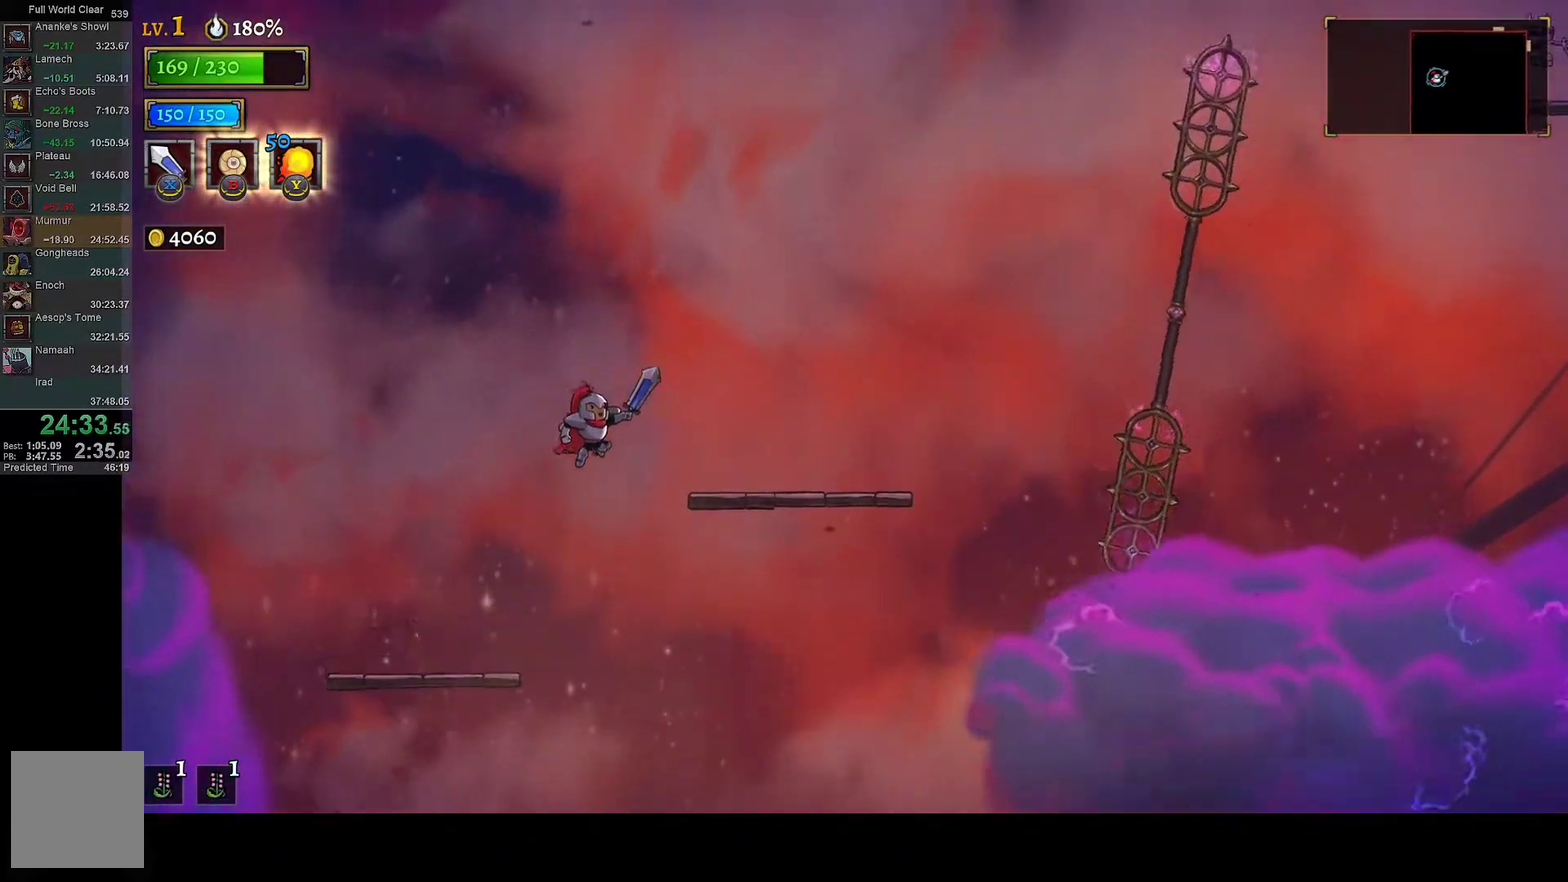
{"buttons": ["DPAD_RIGHT"], "left_stick": "center", "right_stick": "center", "events": [[383, "A", "up"]]}
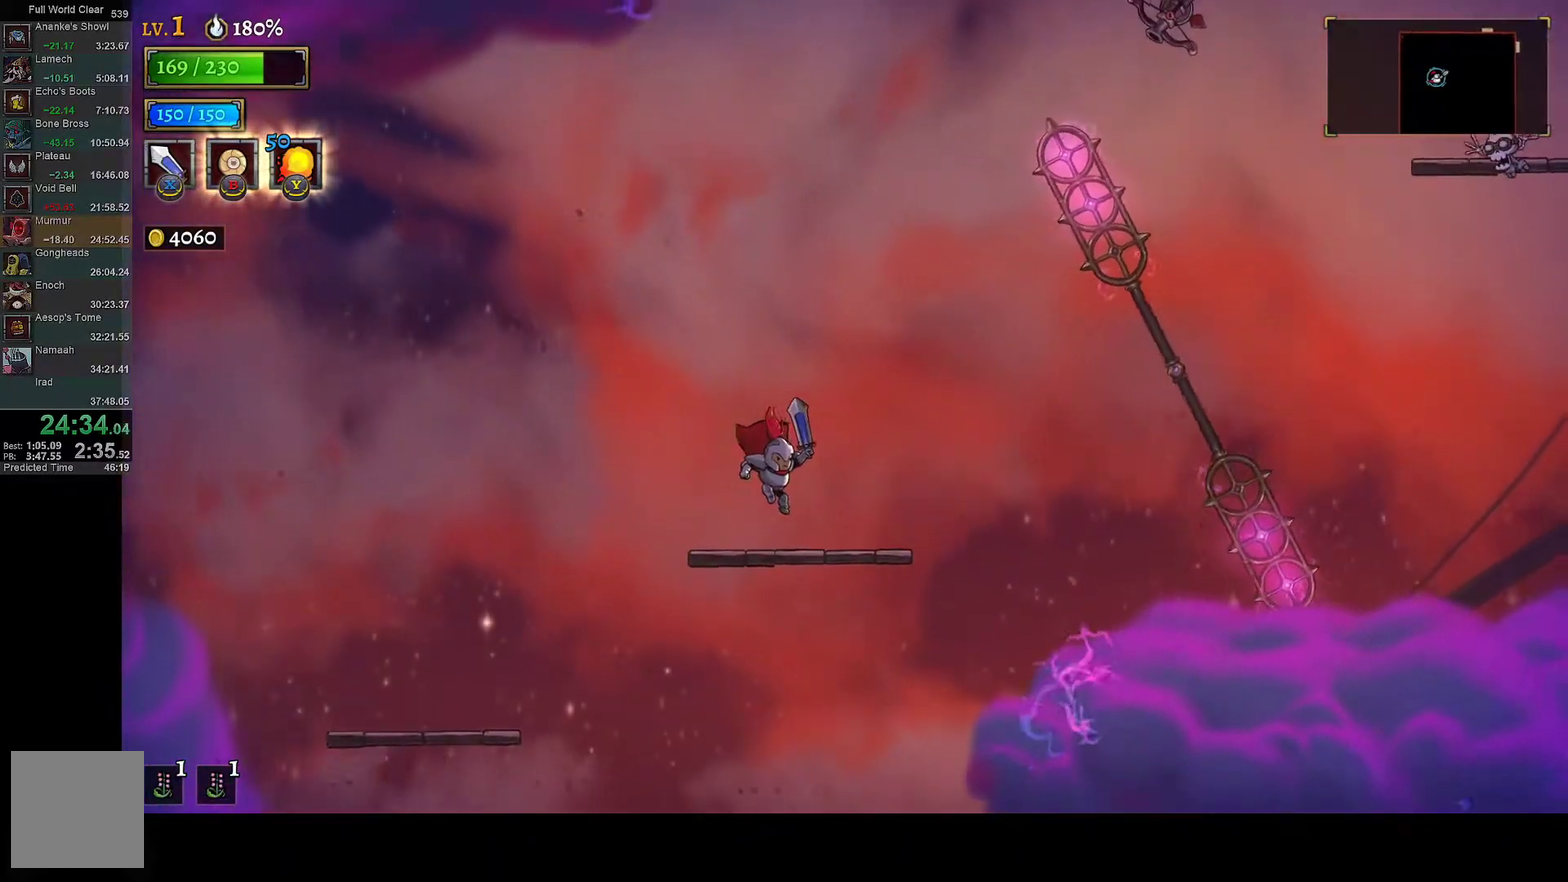
{"buttons": [], "left_stick": "center", "right_stick": "center", "events": [[100, "DPAD_RIGHT", "up"], [350, "DPAD_LEFT", "down"], [483, "DPAD_LEFT", "up"]]}
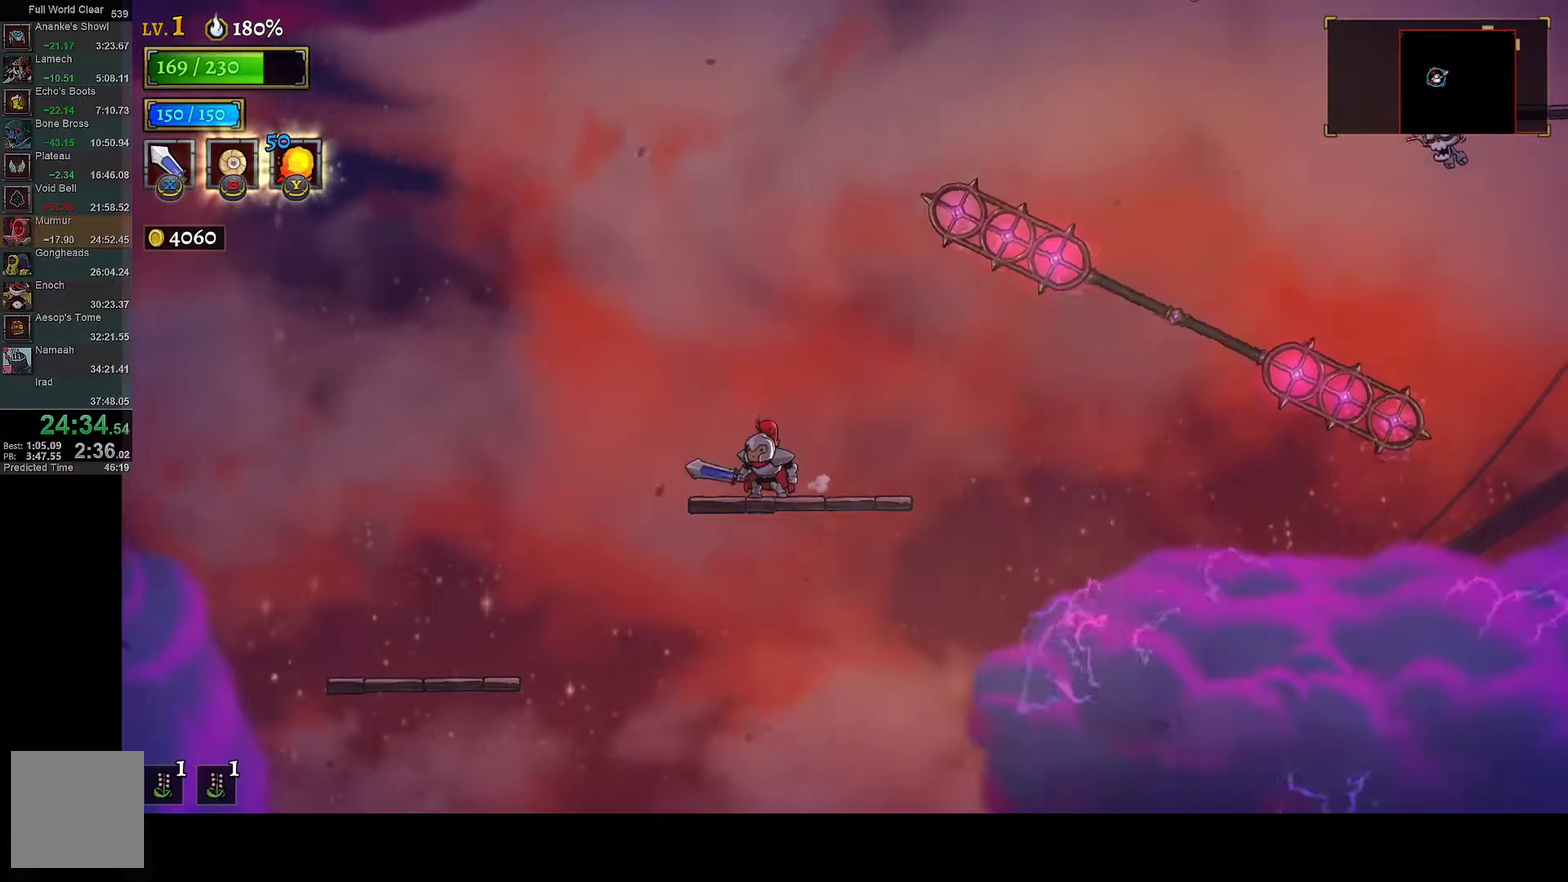
{"buttons": [], "left_stick": "center", "right_stick": "center", "events": []}
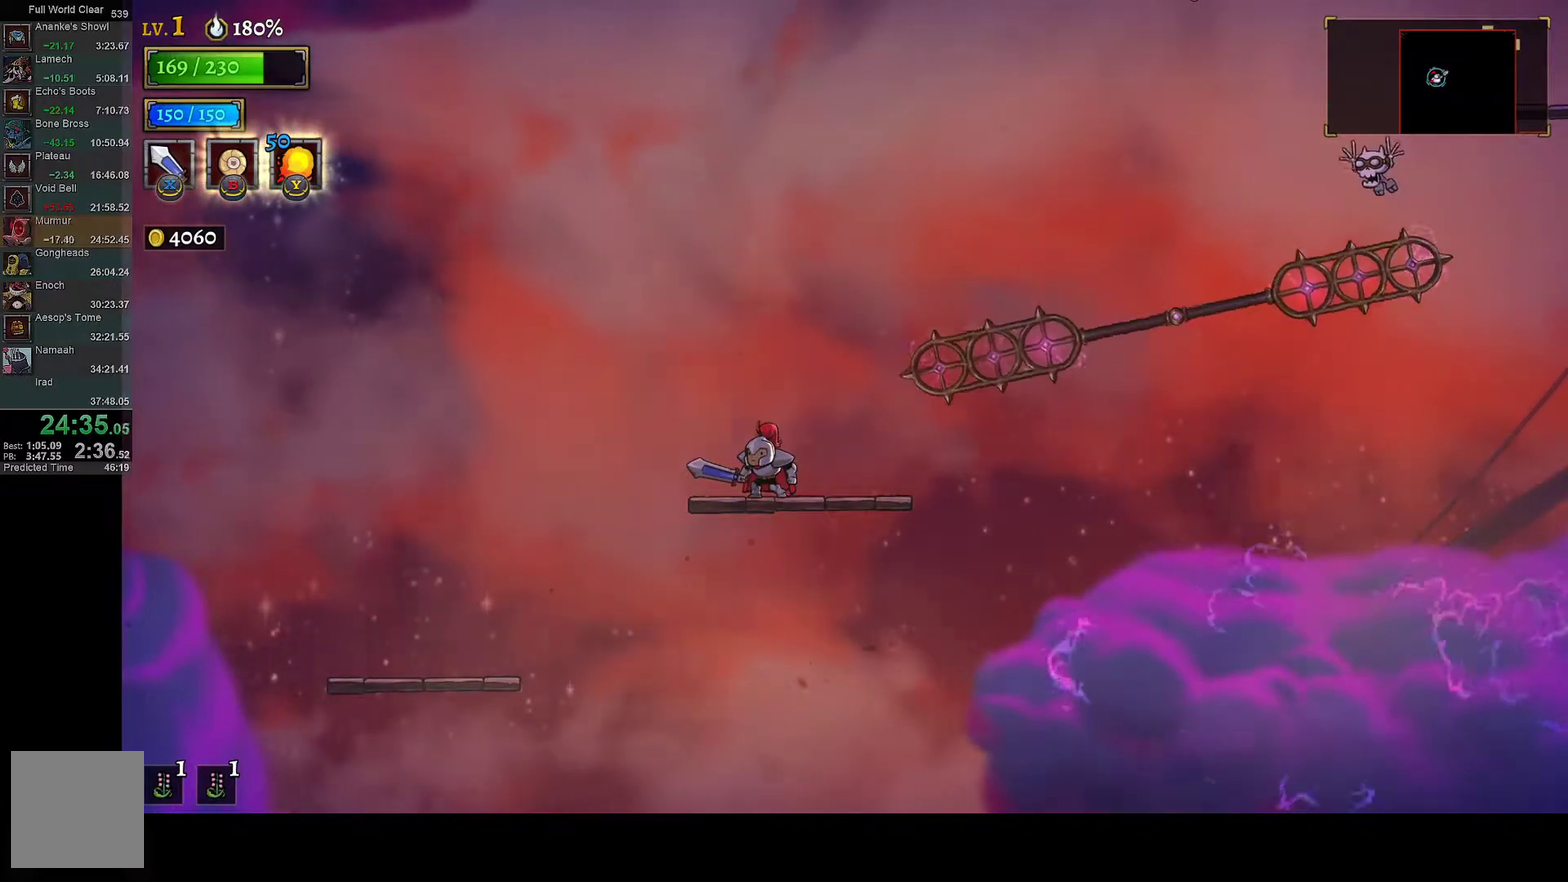
{"buttons": [], "left_stick": "center", "right_stick": "center", "events": [[100, "DPAD_RIGHT", "down"], [200, "DPAD_RIGHT", "up"], [300, "DPAD_RIGHT", "down"], [383, "DPAD_RIGHT", "up"]]}
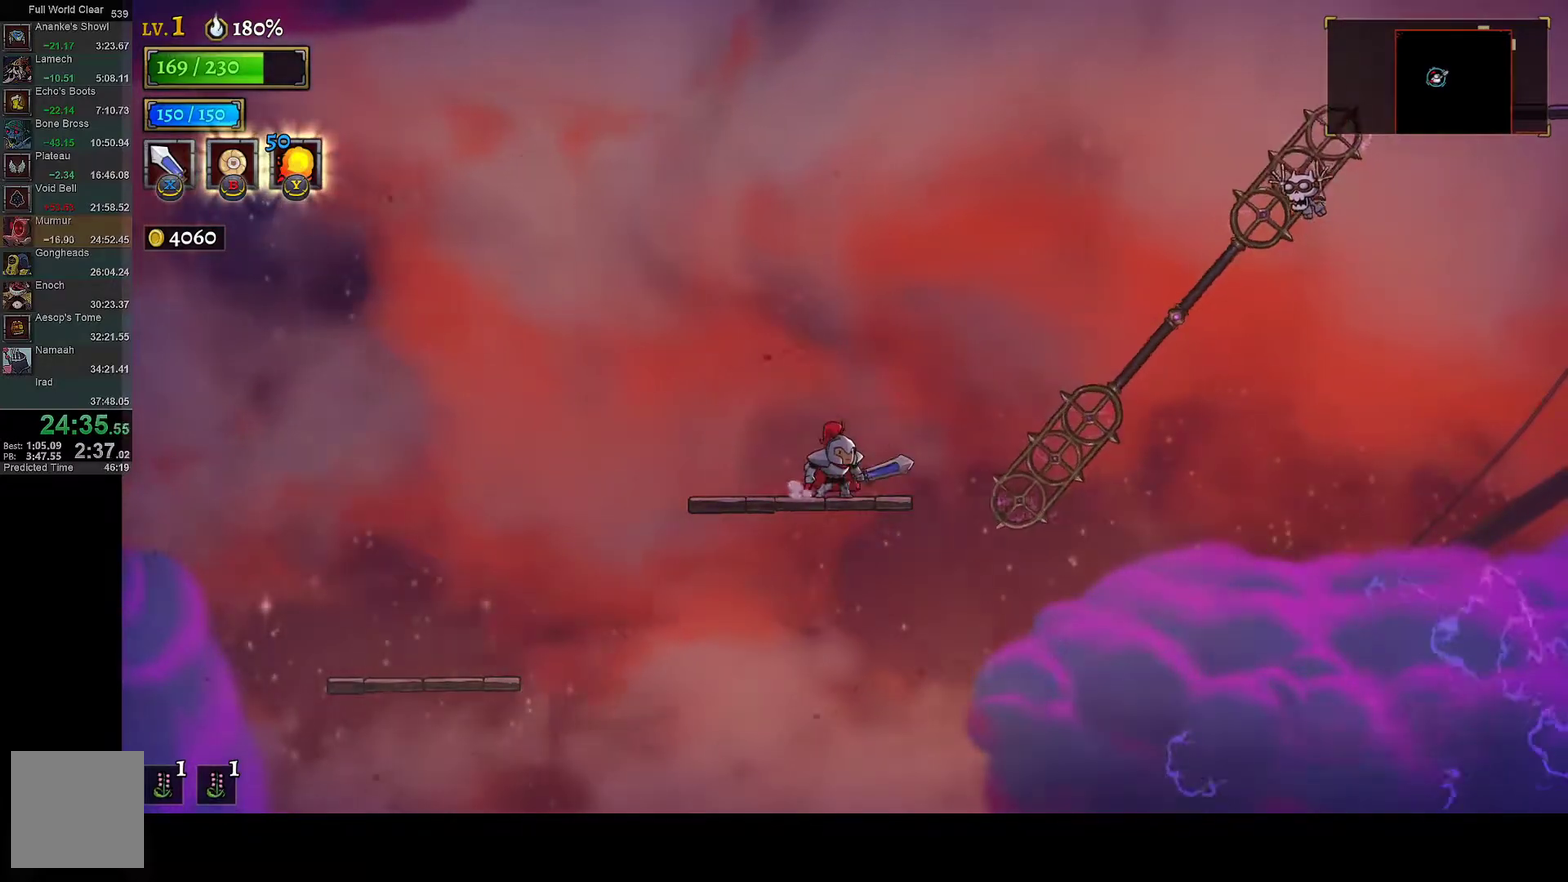
{"buttons": [], "left_stick": "center", "right_stick": "center", "events": [[267, "DPAD_LEFT", "down"], [400, "DPAD_LEFT", "up"]]}
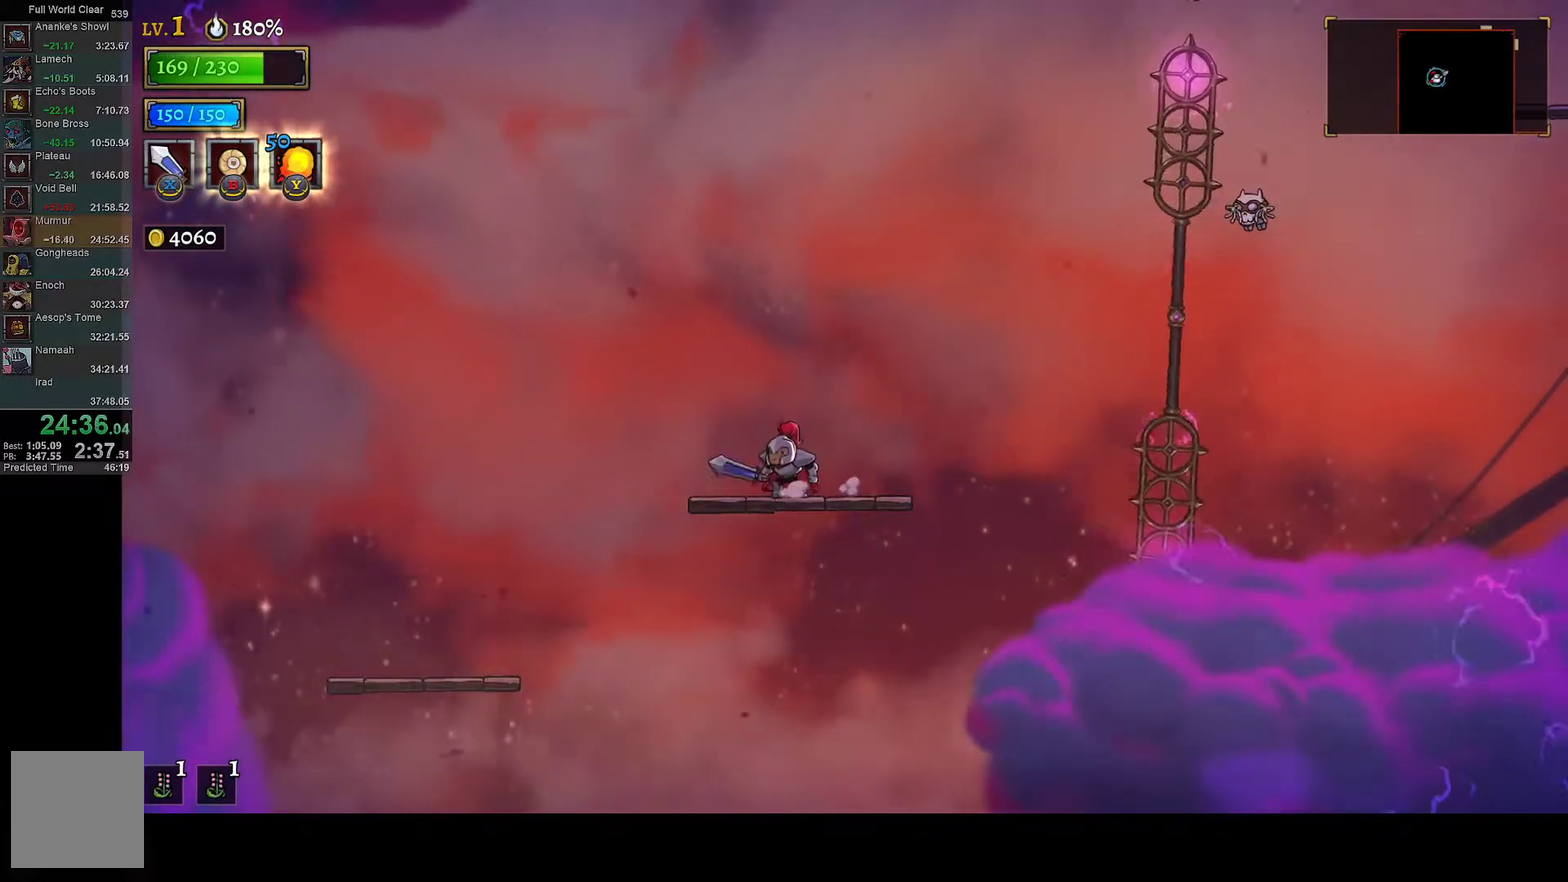
{"buttons": [], "left_stick": "center", "right_stick": "center", "events": [[267, "DPAD_LEFT", "down"], [383, "DPAD_LEFT", "up"]]}
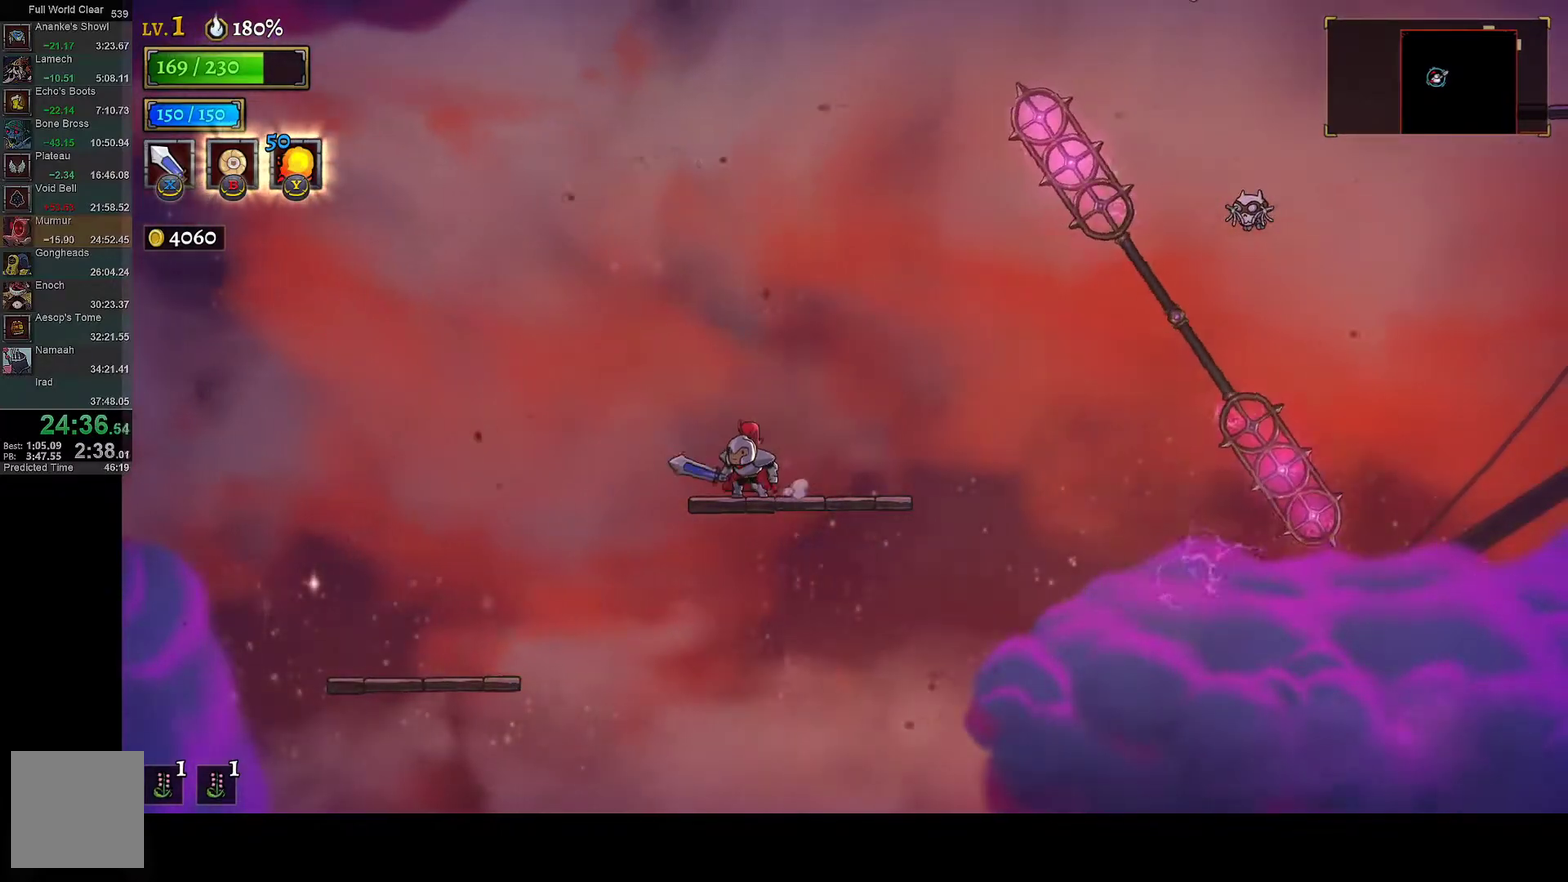
{"buttons": [], "left_stick": "center", "right_stick": "center", "events": []}
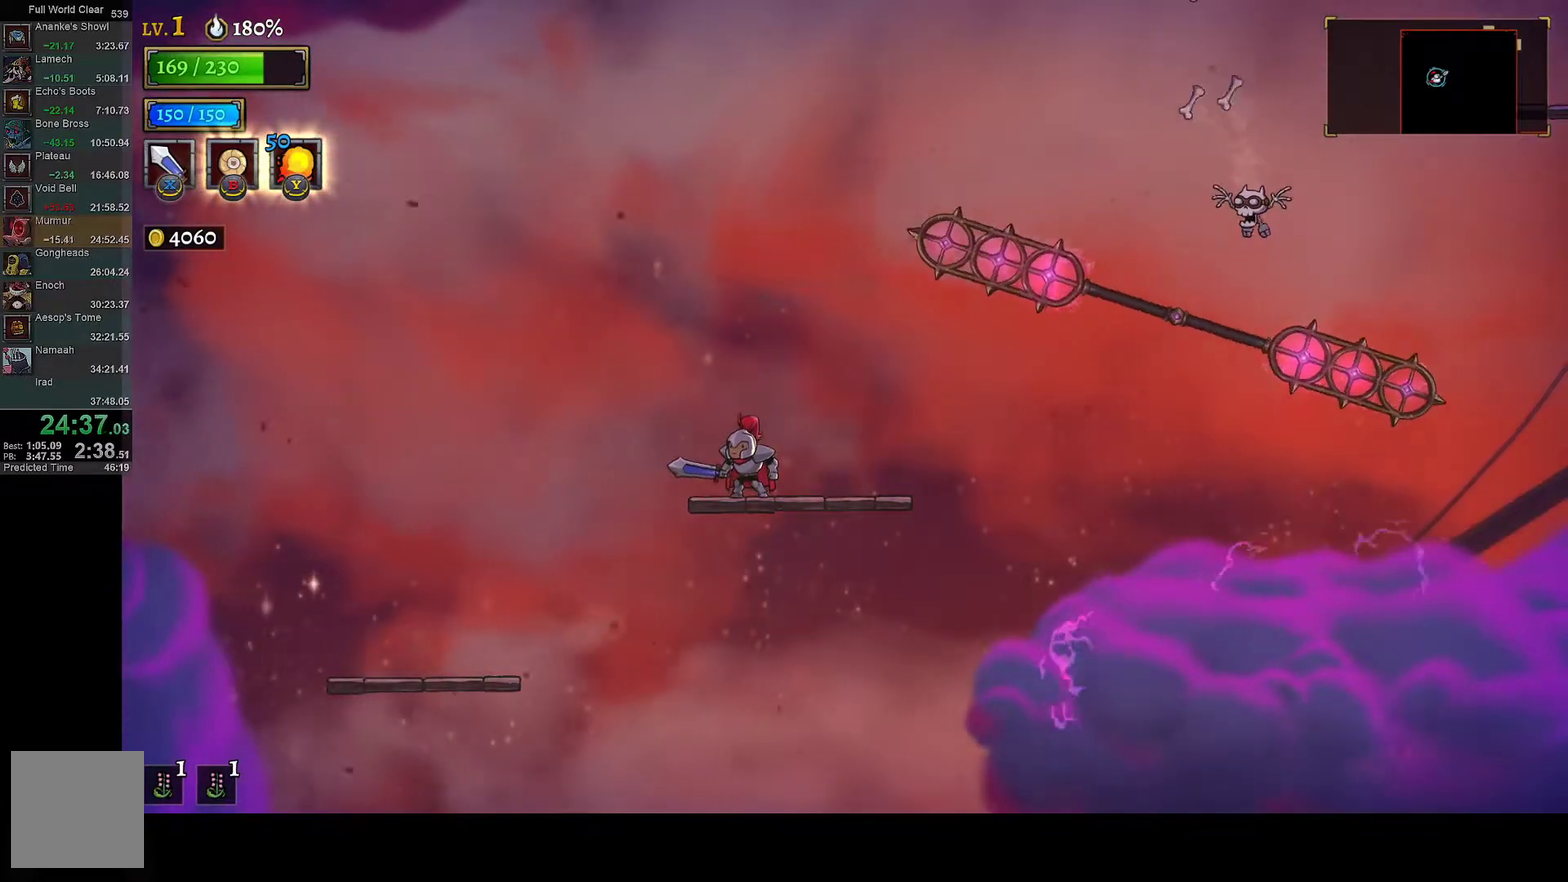
{"buttons": [], "left_stick": "center", "right_stick": "center", "events": [[150, "DPAD_RIGHT", "down"], [217, "DPAD_RIGHT", "up"]]}
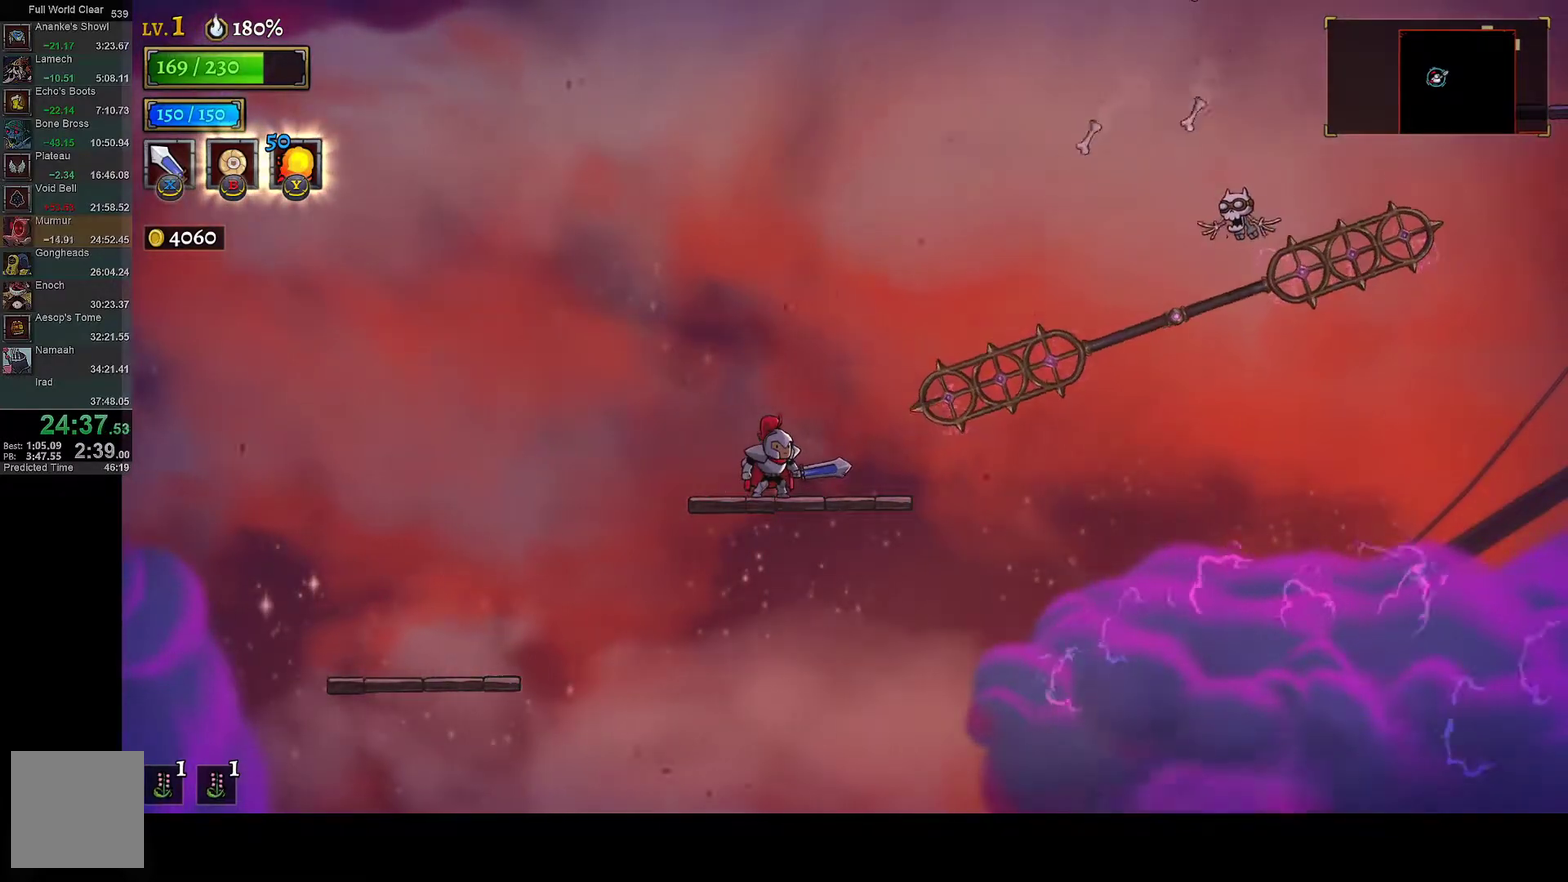
{"buttons": ["DPAD_RIGHT"], "left_stick": "center", "right_stick": "center", "events": [[500, "DPAD_RIGHT", "down"]]}
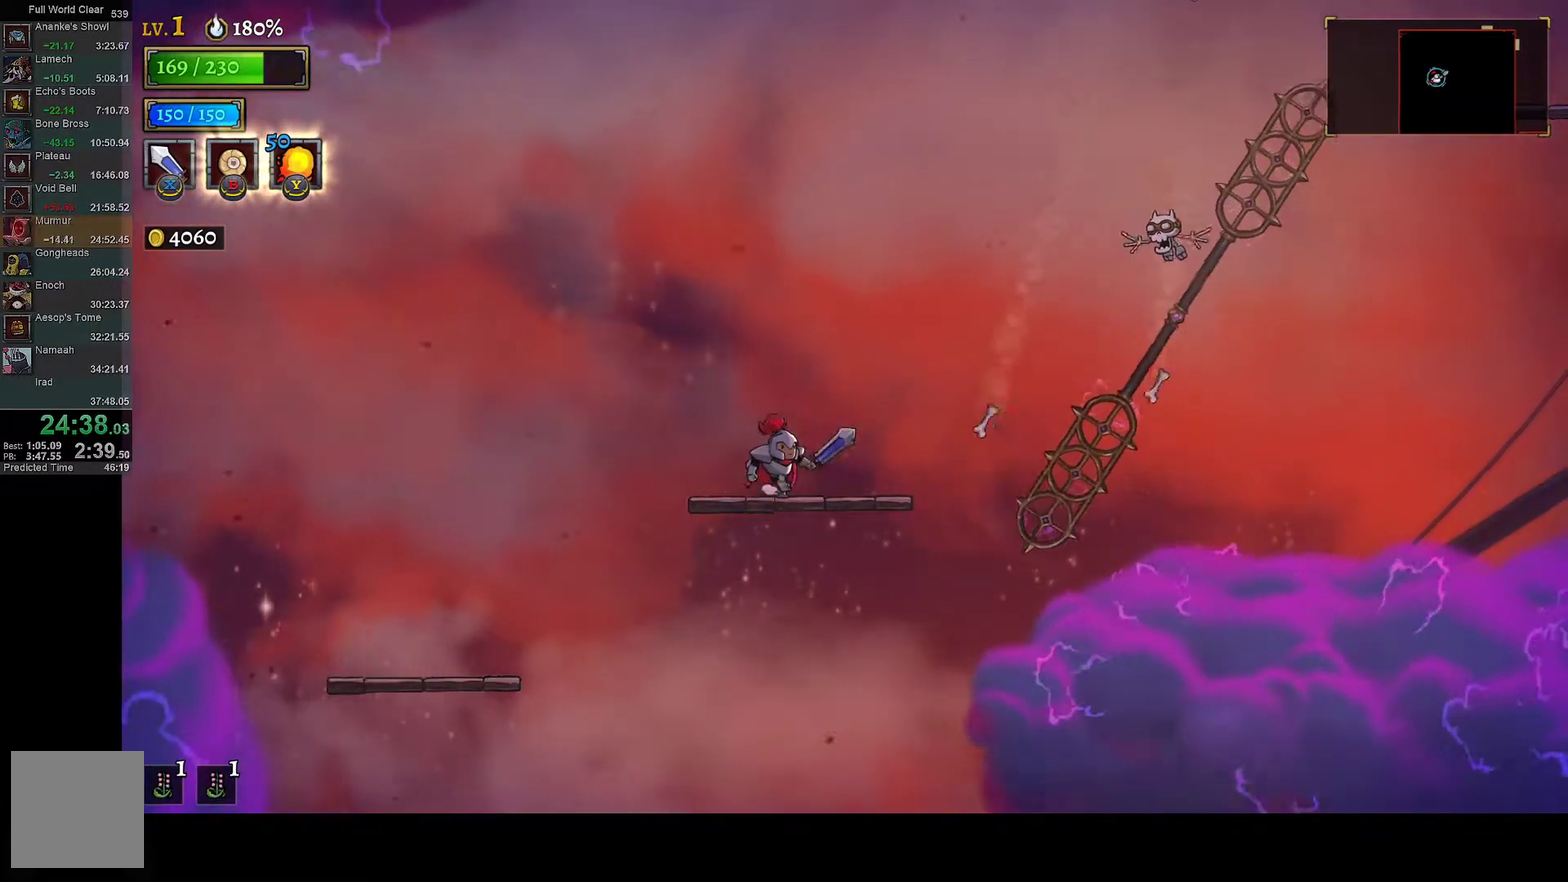
{"buttons": [], "left_stick": "center", "right_stick": "center", "events": [[50, "DPAD_RIGHT", "up"], [400, "DPAD_RIGHT", "down"], [483, "DPAD_RIGHT", "up"]]}
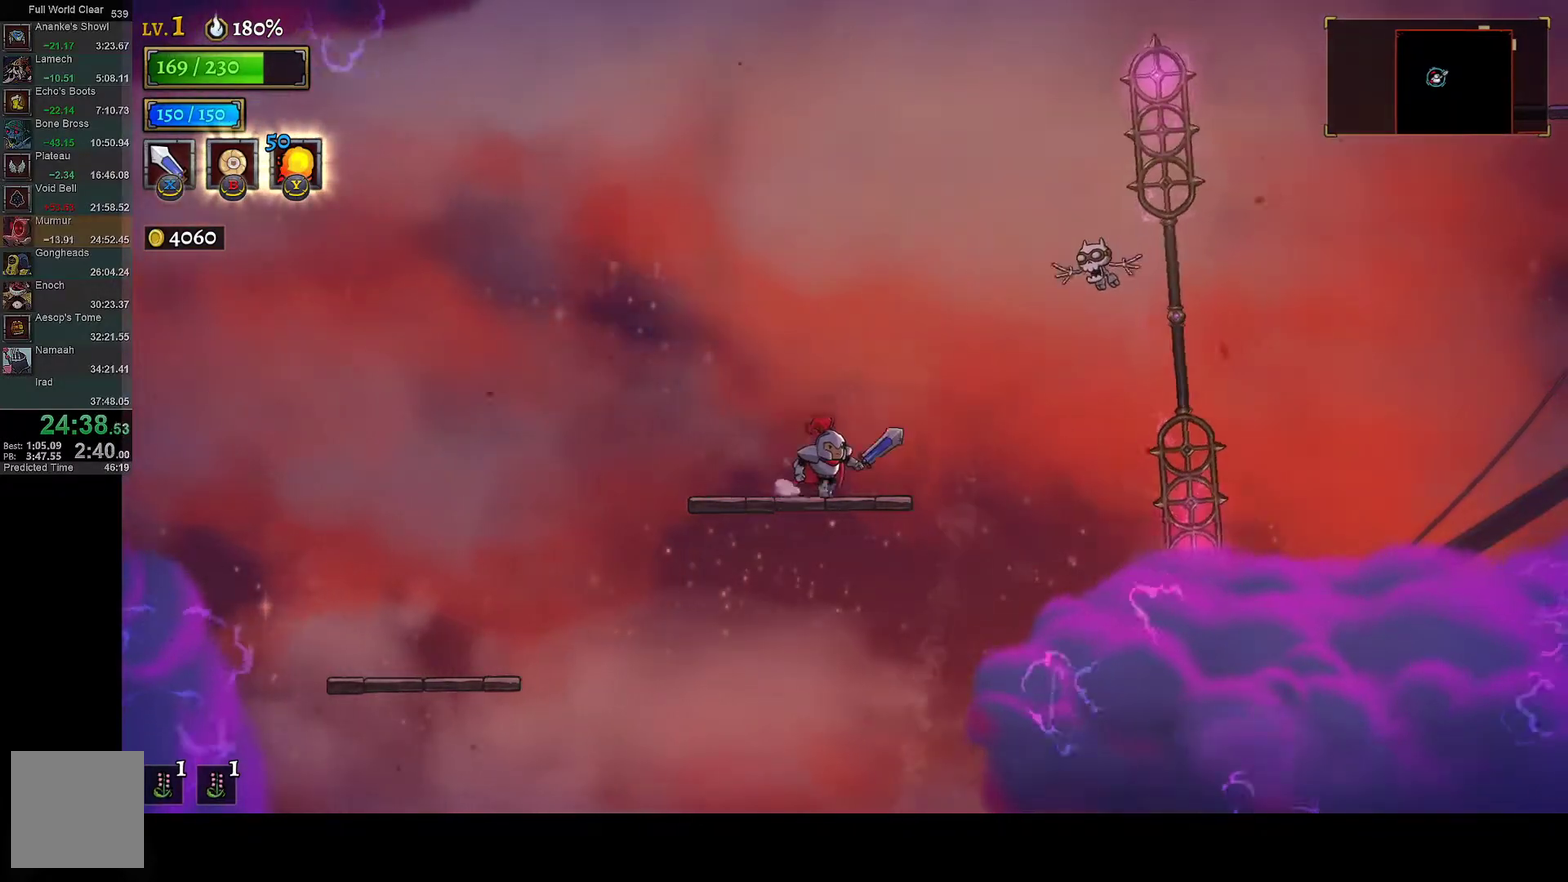
{"buttons": [], "left_stick": "center", "right_stick": "center", "events": []}
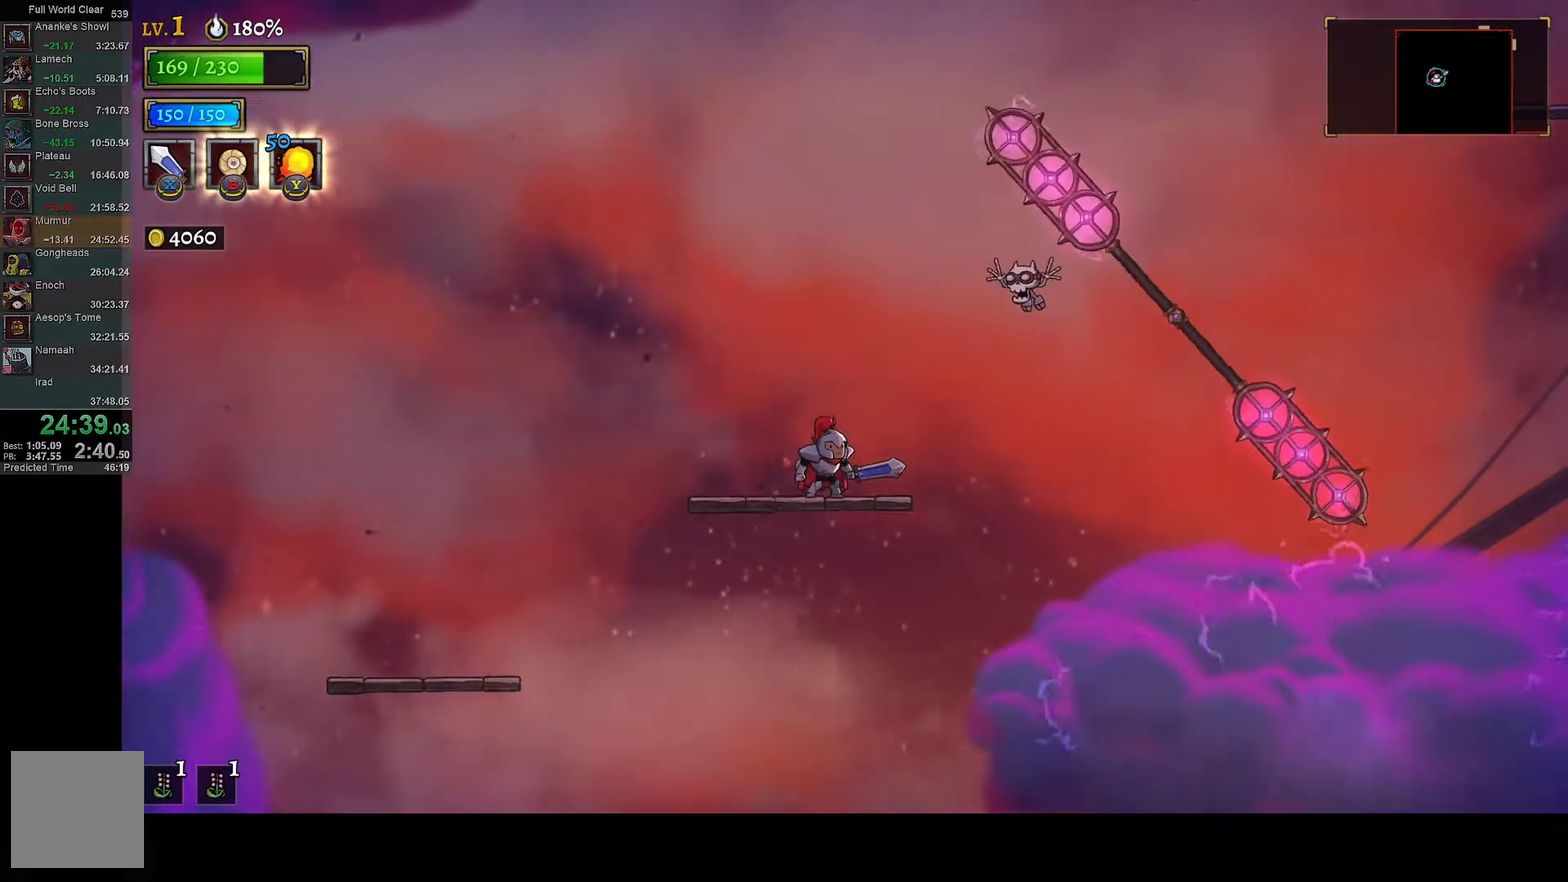
{"buttons": [], "left_stick": "center", "right_stick": "center", "events": [[17, "DPAD_LEFT", "down"], [100, "DPAD_LEFT", "up"], [183, "DPAD_LEFT", "down"], [283, "DPAD_LEFT", "up"]]}
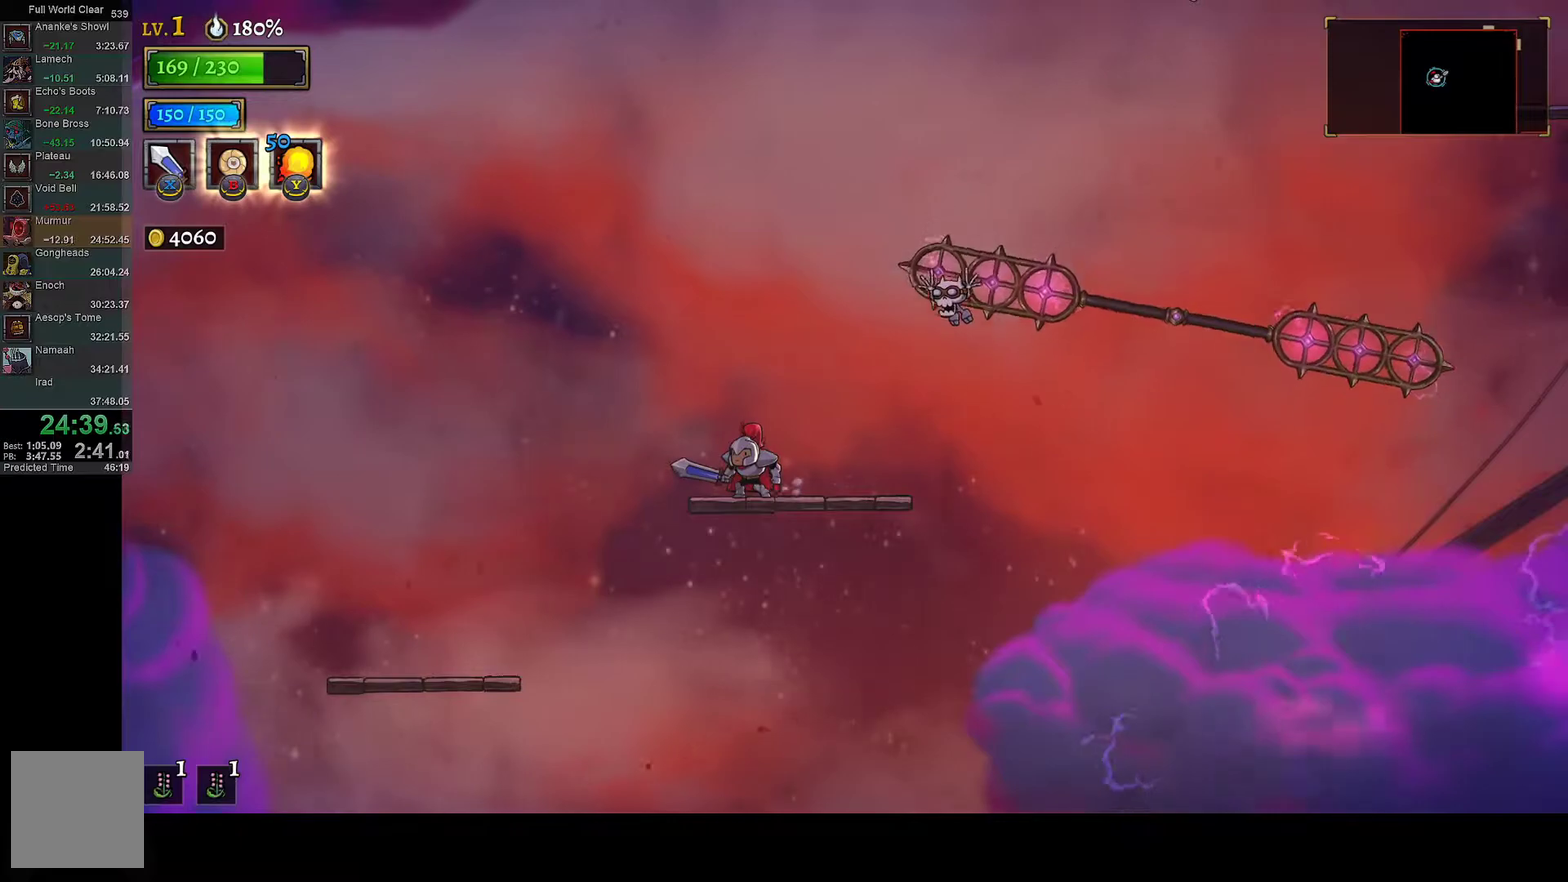
{"buttons": [], "left_stick": "center", "right_stick": "center", "events": [[333, "DPAD_RIGHT", "down"], [400, "DPAD_RIGHT", "up"]]}
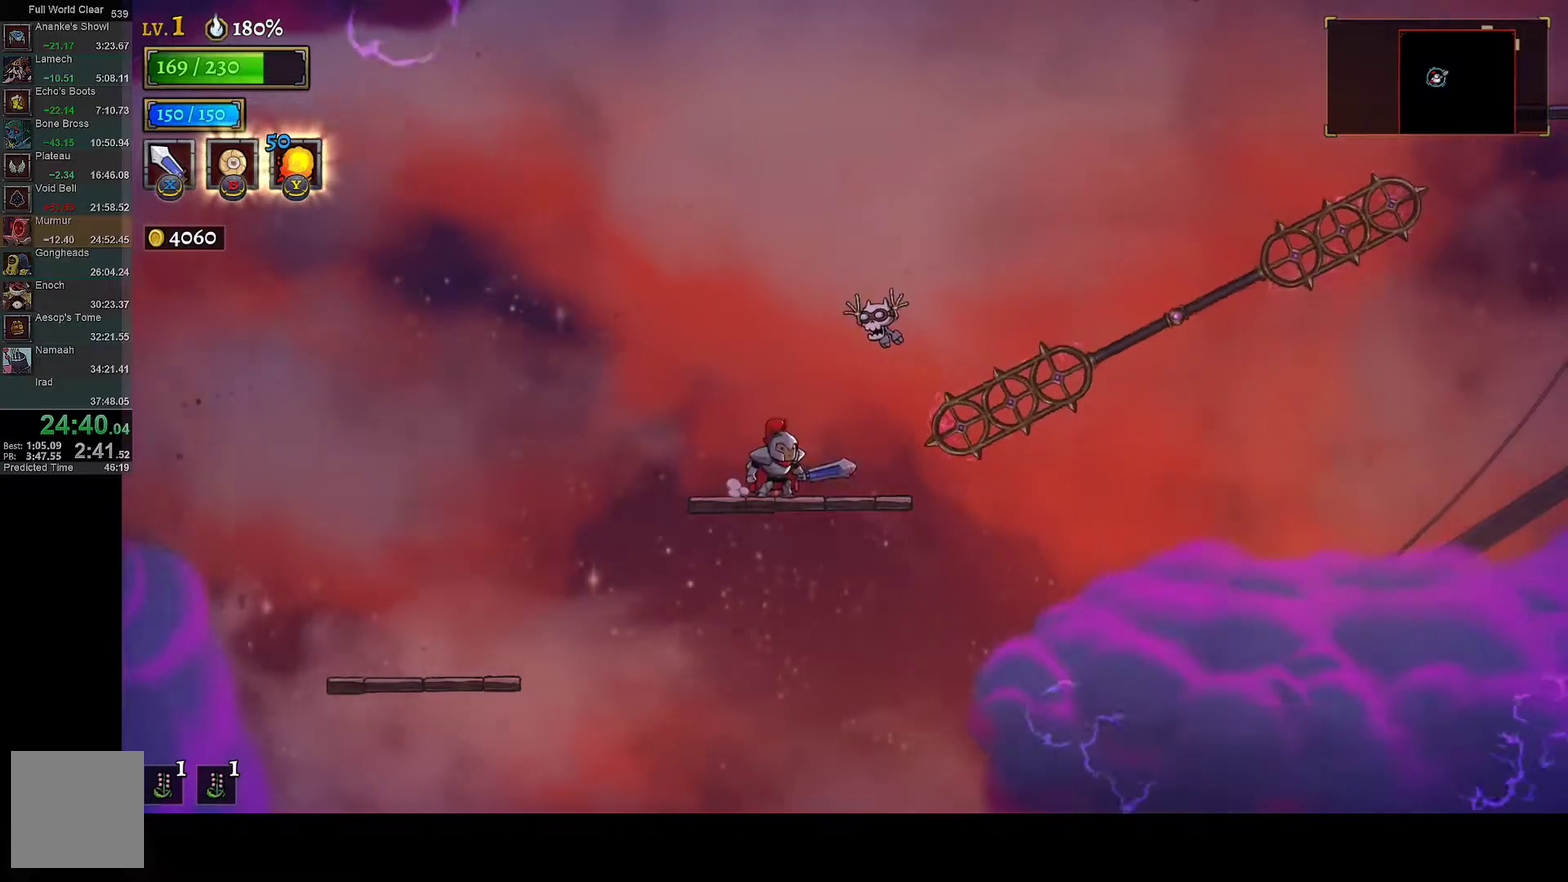
{"buttons": ["DPAD_RIGHT"], "left_stick": "center", "right_stick": "center", "events": [[33, "DPAD_RIGHT", "down"], [83, "DPAD_RIGHT", "up"], [217, "DPAD_RIGHT", "down"], [400, "A", "down"], [483, "A", "up"]]}
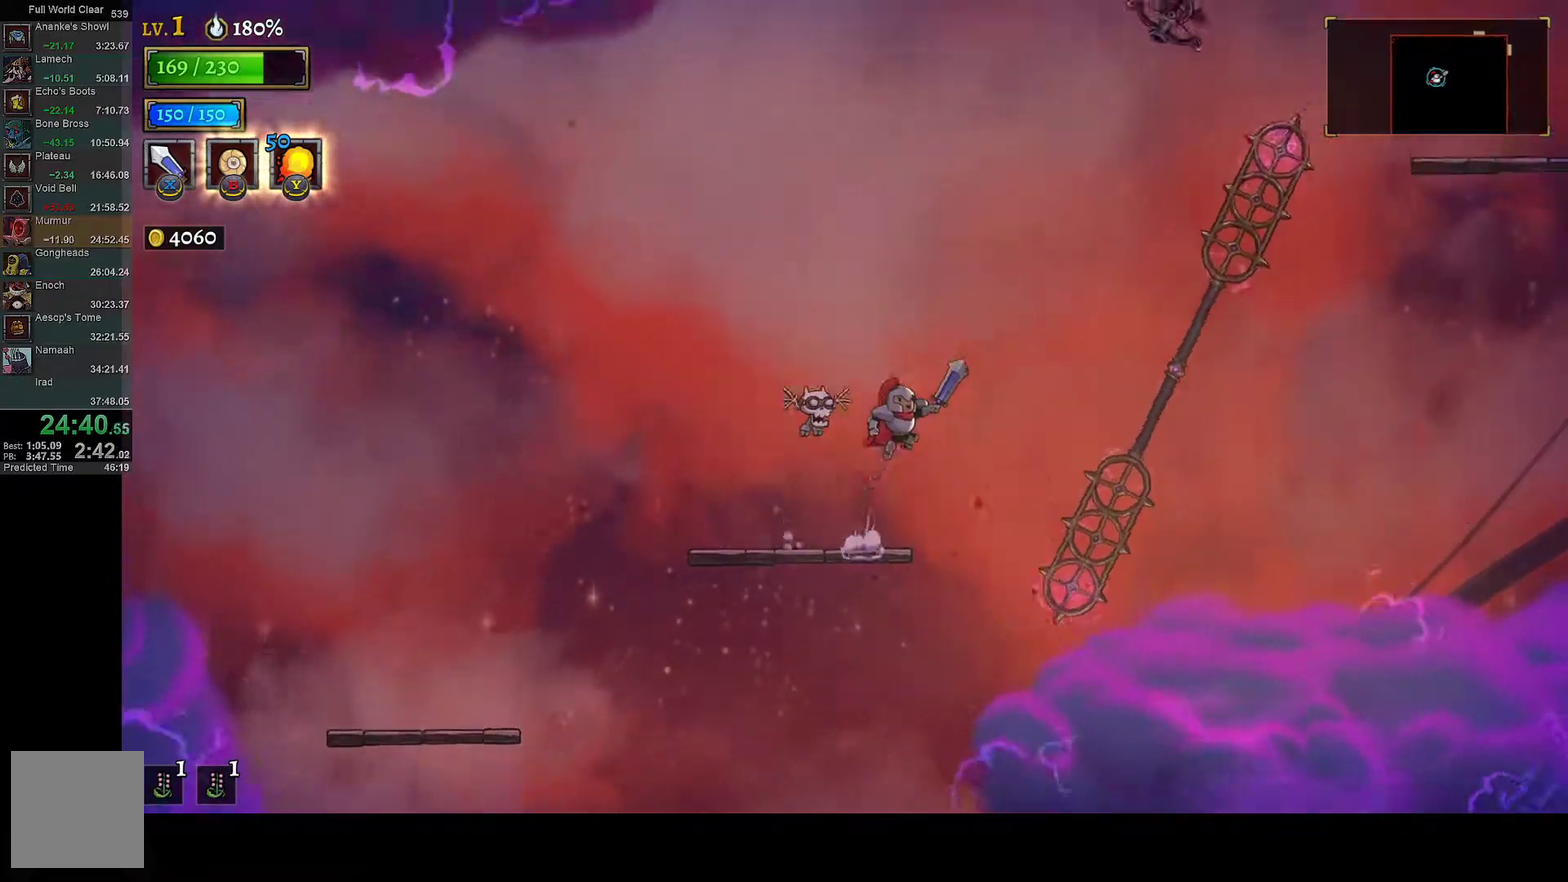
{"buttons": ["DPAD_RIGHT"], "left_stick": "center", "right_stick": "center", "events": [[33, "R1", "down"], [250, "R1", "up"], [333, "R2", "down"], [467, "R2", "up"]]}
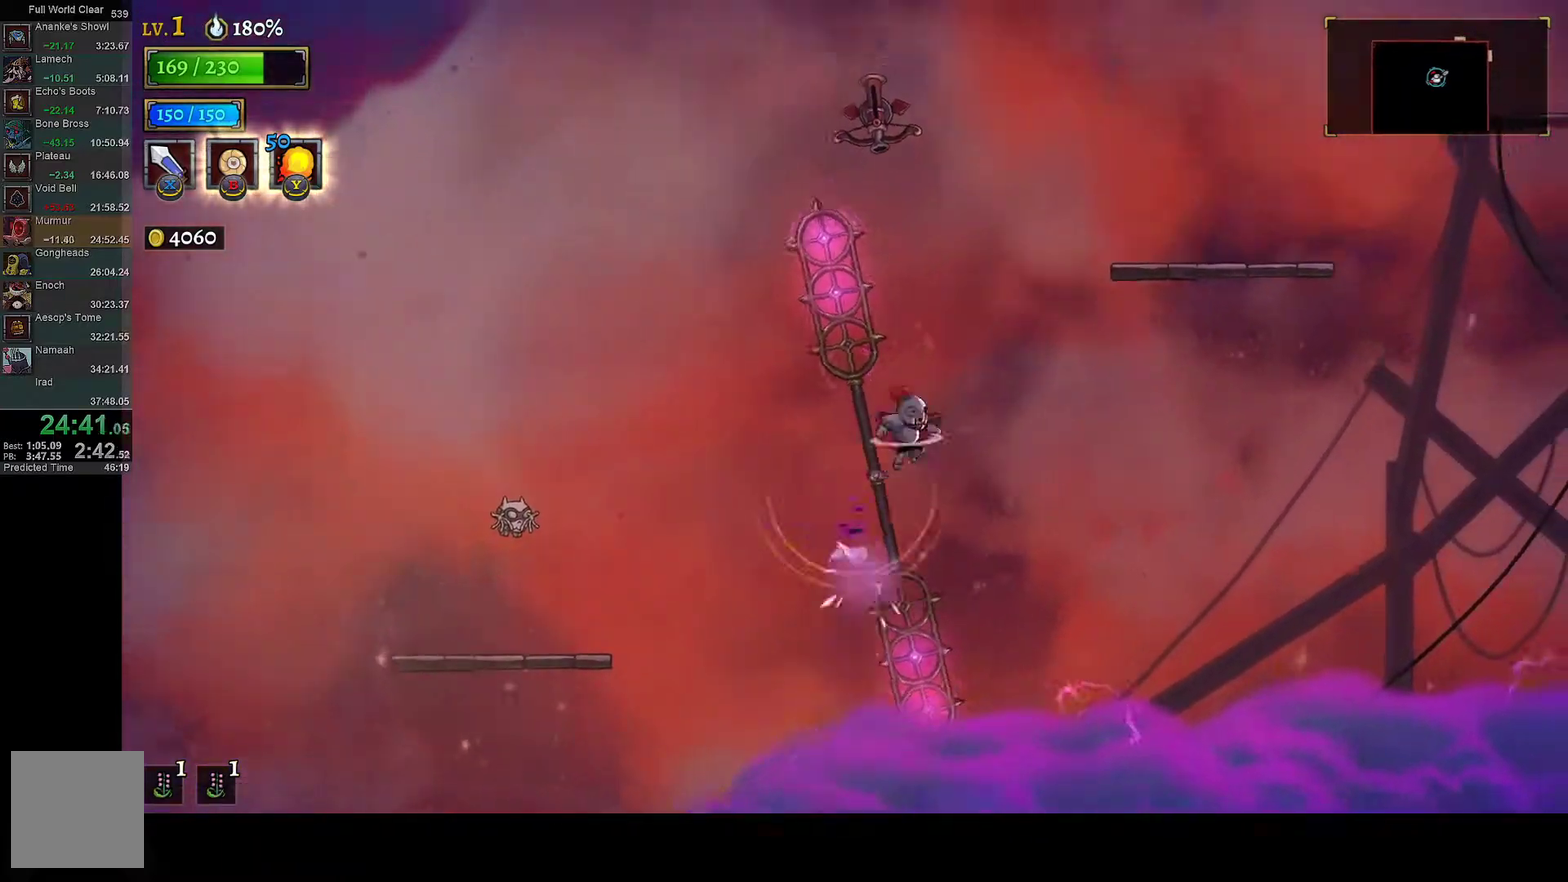
{"buttons": ["DPAD_RIGHT"], "left_stick": "center", "right_stick": "center", "events": [[383, "DPAD_RIGHT", "up"], [467, "DPAD_RIGHT", "down"]]}
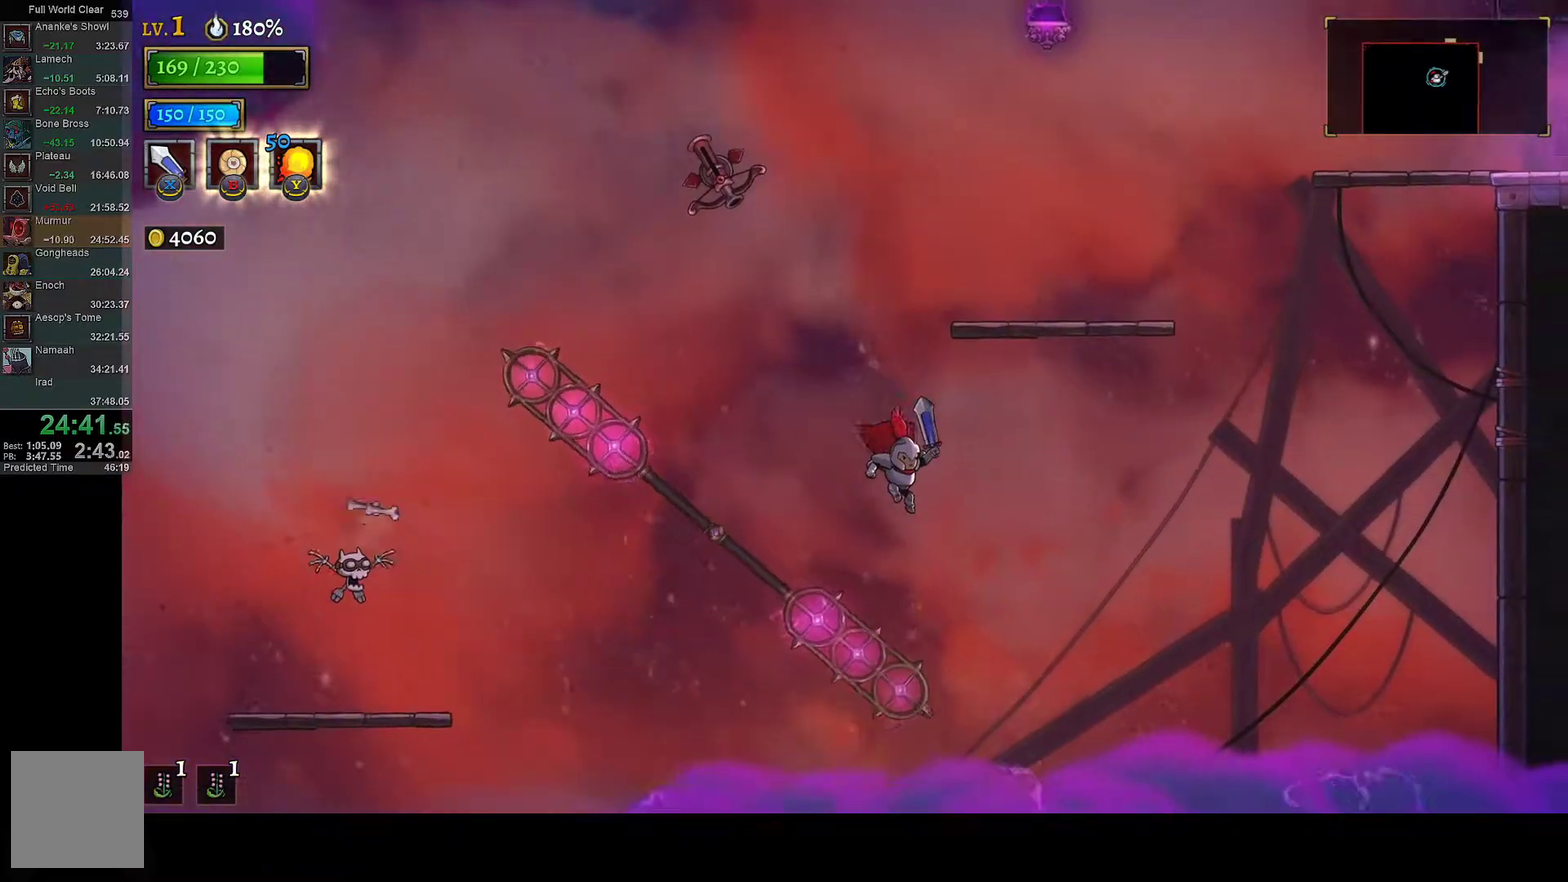
{"buttons": [], "left_stick": "center", "right_stick": "center", "events": [[83, "DPAD_RIGHT", "up"], [133, "DPAD_RIGHT", "down"], [133, "R2", "down"], [283, "DPAD_RIGHT", "up"], [300, "R2", "up"]]}
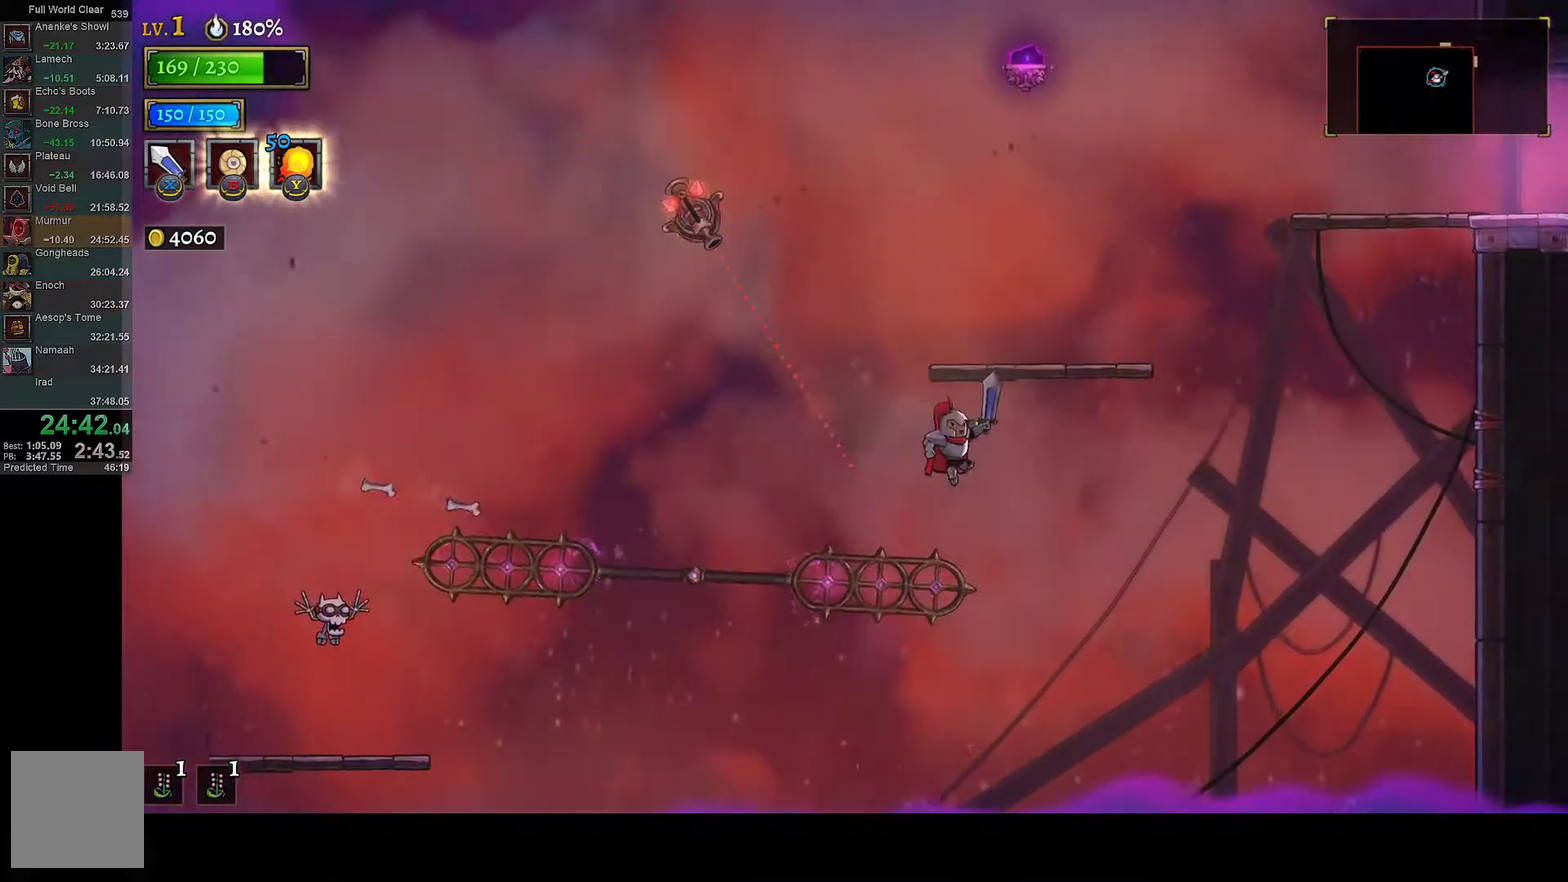
{"buttons": ["DPAD_RIGHT"], "left_stick": "center", "right_stick": "center", "events": [[183, "R2", "down"], [200, "DPAD_RIGHT", "down"], [300, "R2", "up"], [367, "A", "down"], [500, "A", "up"]]}